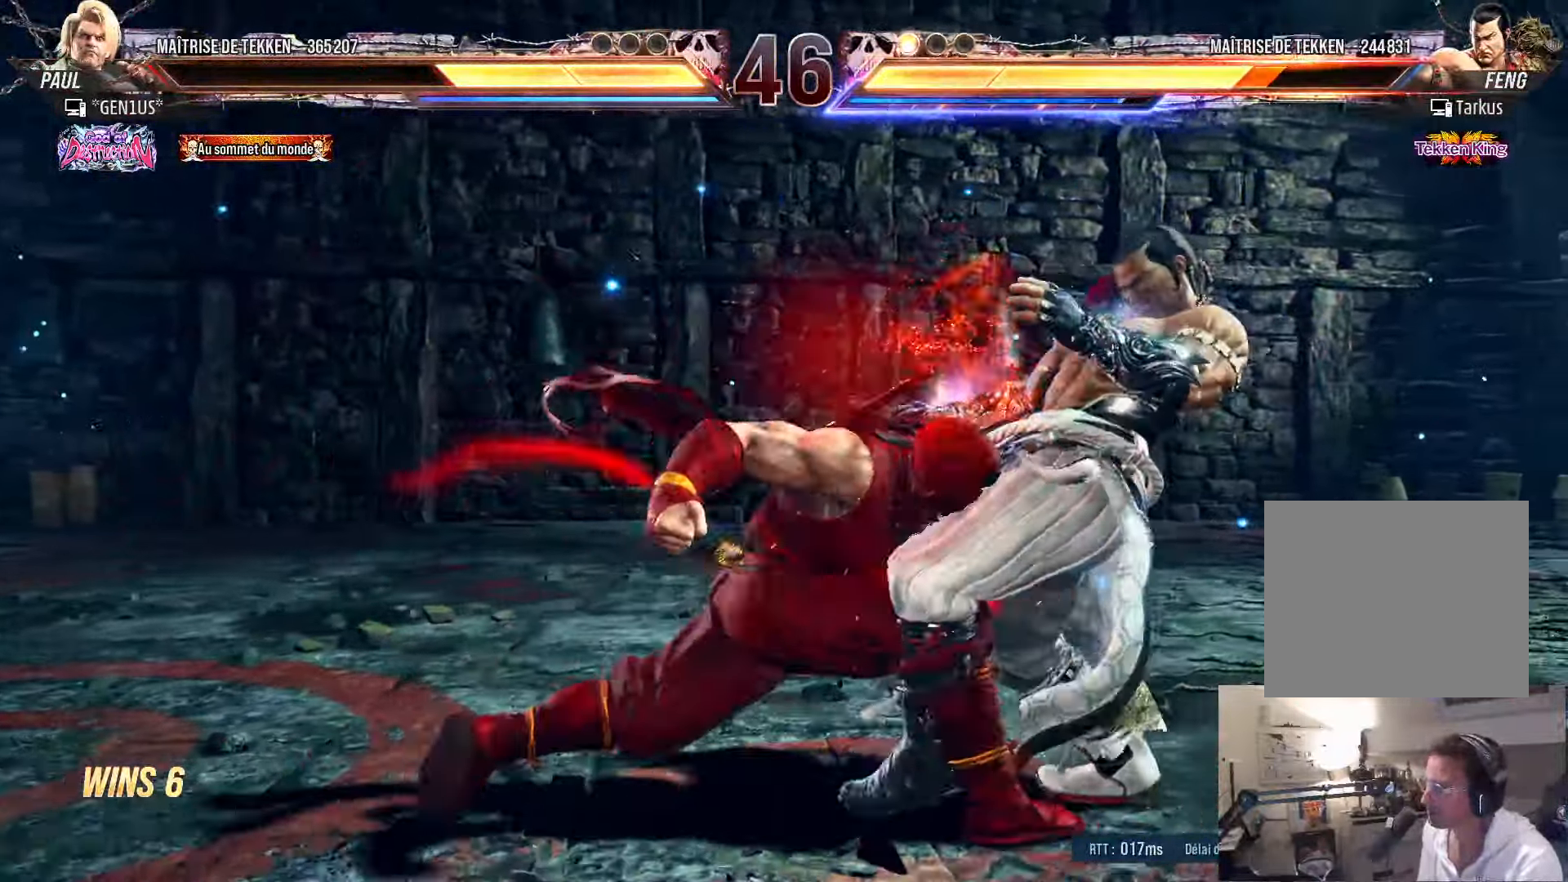
Gameplay with a controller (PlayStation layout); each line is a JSON object with the inputs held at the frame after it. "events" lists button and stick changes between this image and that frame as [ms after this image, input, new state], when the widget could be followed in between.
{"buttons": ["DPAD_RIGHT"], "left_stick": "center", "right_stick": "center", "events": [[350, "TRIANGLE", "up"], [433, "DPAD_LEFT", "up"], [467, "DPAD_RIGHT", "down"]]}
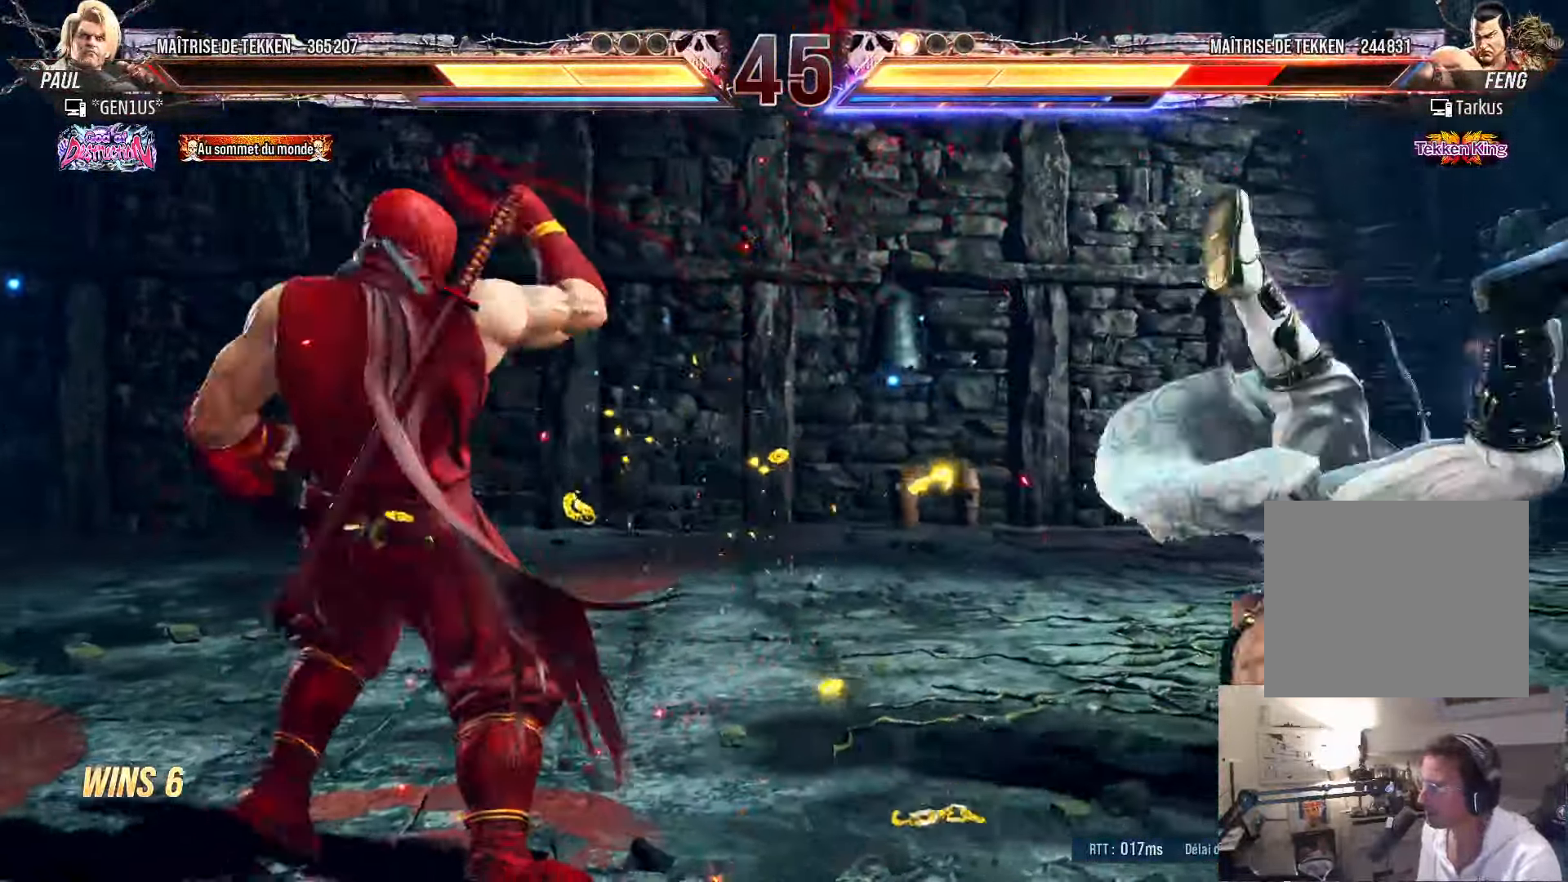
{"buttons": ["DPAD_RIGHT"], "left_stick": "center", "right_stick": "center", "events": [[33, "DPAD_RIGHT", "up"], [100, "DPAD_RIGHT", "down"], [167, "DPAD_RIGHT", "up"], [217, "DPAD_RIGHT", "down"]]}
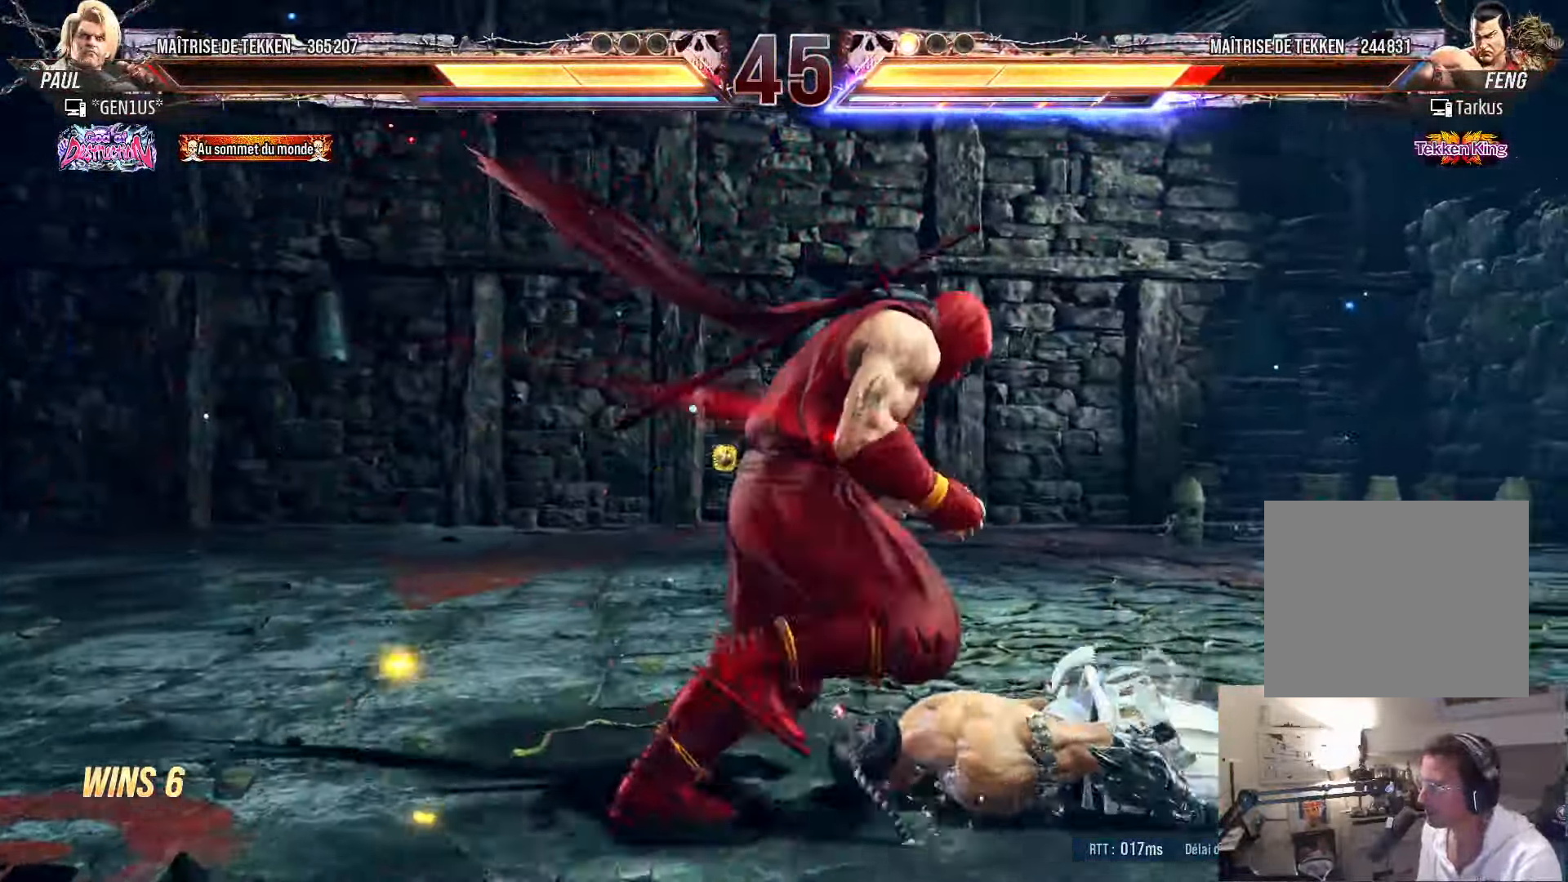
{"buttons": [], "left_stick": "center", "right_stick": "center", "events": [[117, "DPAD_DOWN", "down"], [133, "DPAD_RIGHT", "up"], [167, "DPAD_LEFT", "down"], [217, "DPAD_DOWN", "up"], [233, "DPAD_LEFT", "up"], [250, "SQUARE", "down"], [317, "SQUARE", "up"]]}
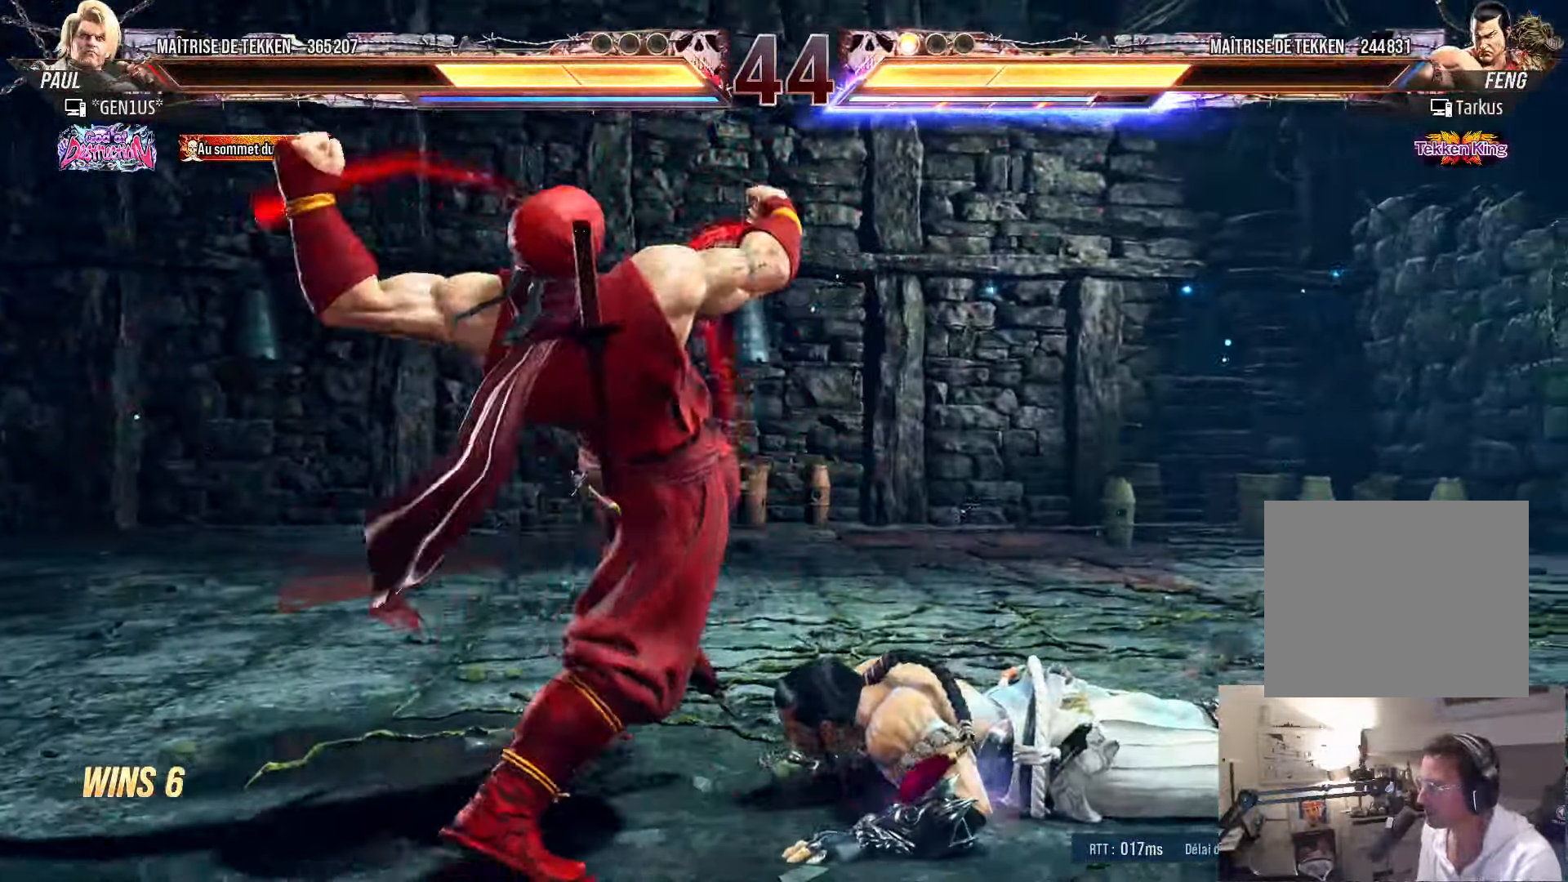
{"buttons": ["DPAD_RIGHT"], "left_stick": "center", "right_stick": "center", "events": [[483, "DPAD_RIGHT", "down"]]}
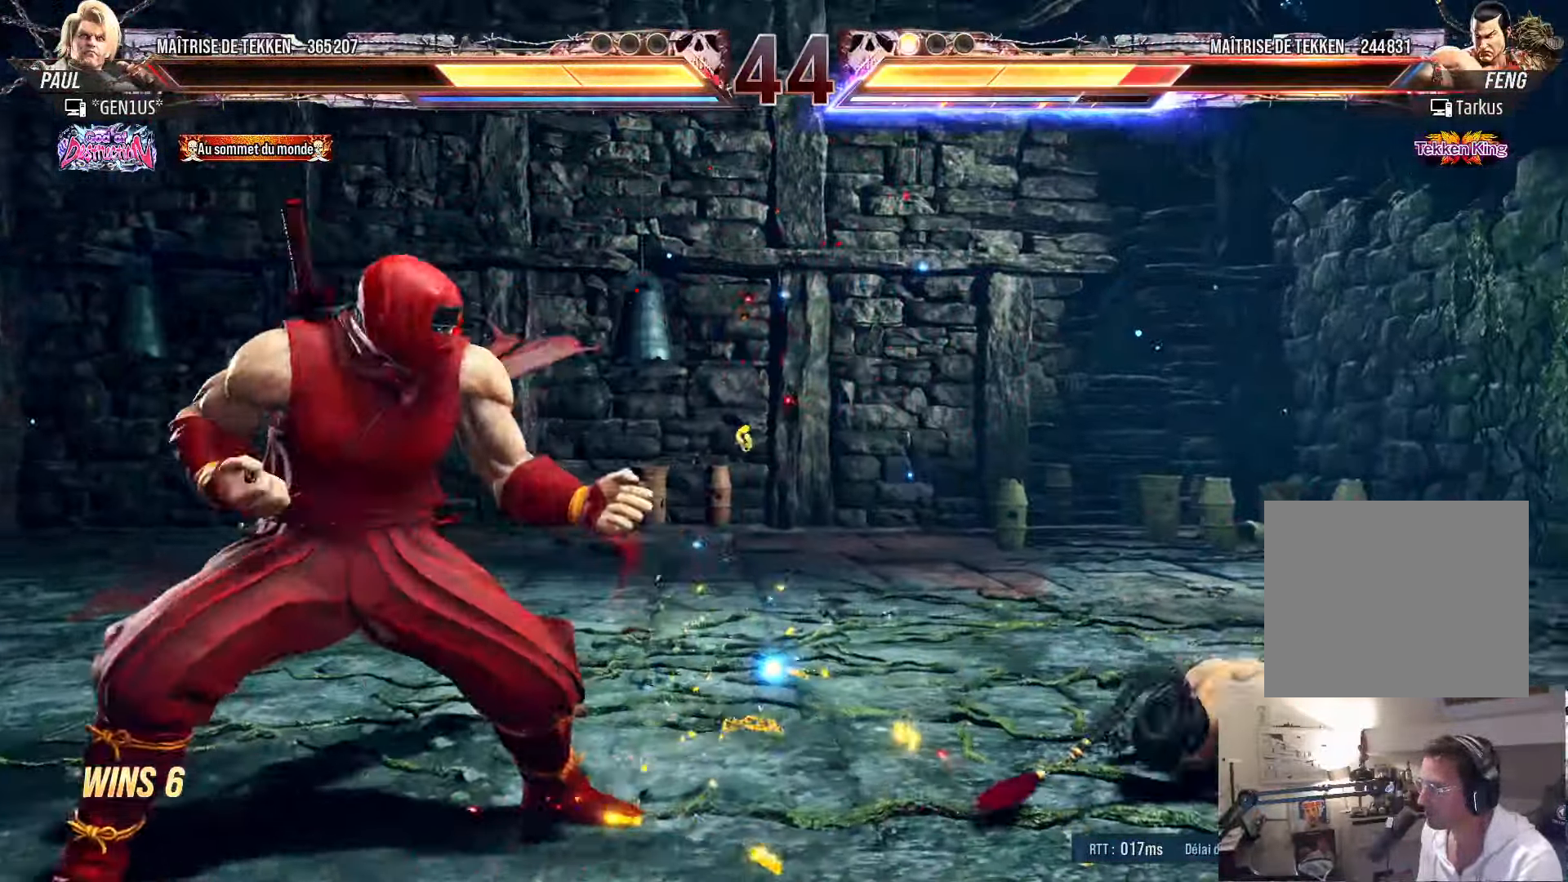
{"buttons": ["DPAD_LEFT"], "left_stick": "center", "right_stick": "center", "events": [[33, "DPAD_RIGHT", "up"], [117, "DPAD_RIGHT", "down"], [333, "DPAD_RIGHT", "up"], [383, "DPAD_LEFT", "down"], [433, "DPAD_LEFT", "up"], [500, "DPAD_LEFT", "down"]]}
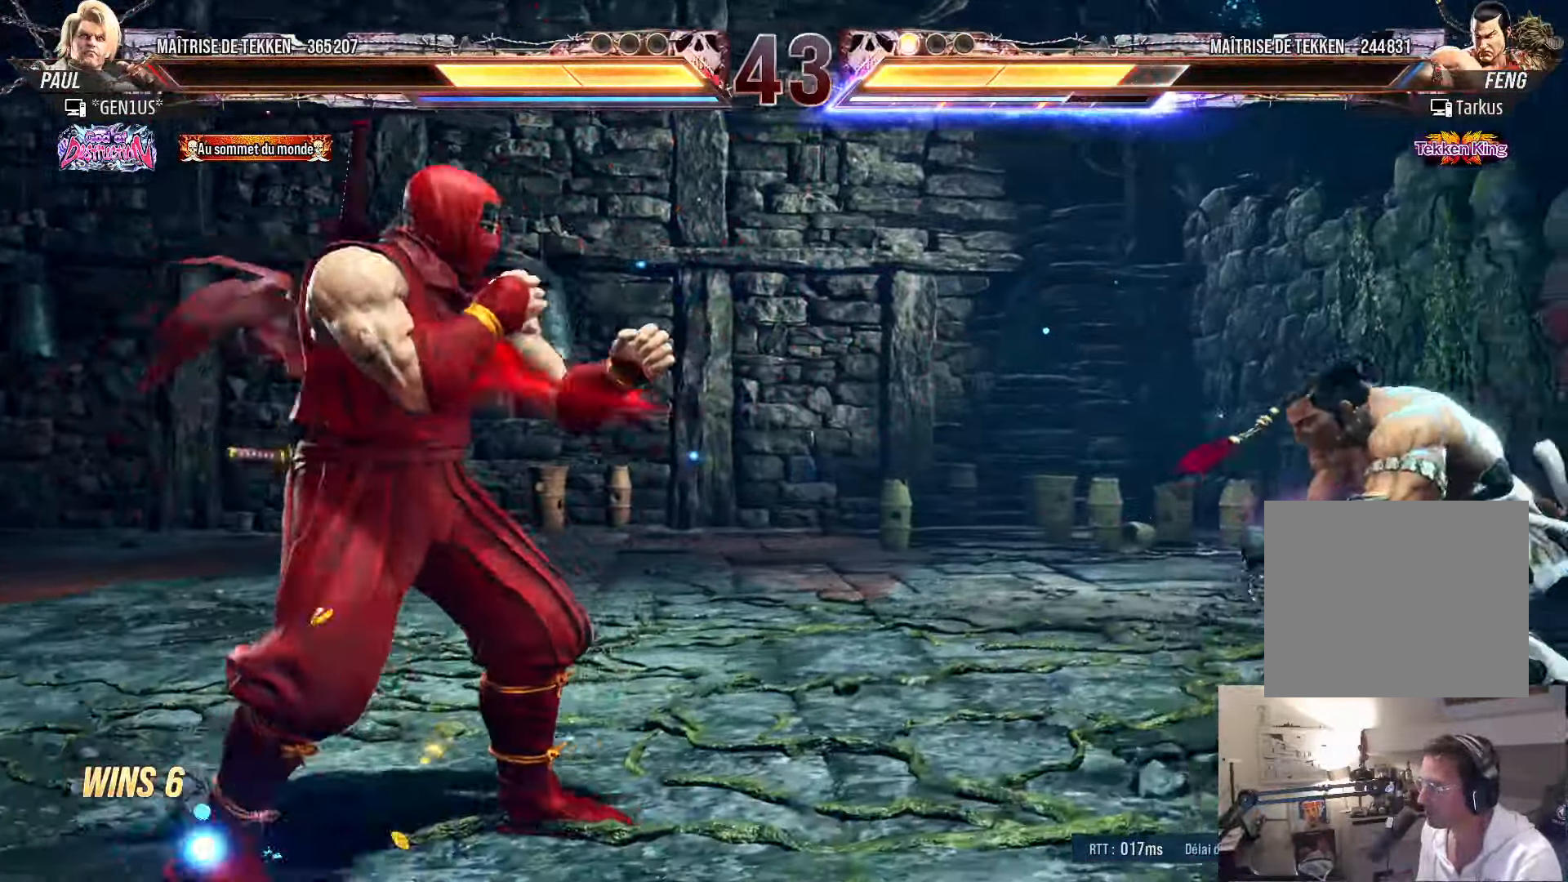
{"buttons": [], "left_stick": "center", "right_stick": "center", "events": [[67, "DPAD_LEFT", "up"], [100, "DPAD_RIGHT", "down"], [150, "DPAD_RIGHT", "up"], [200, "DPAD_RIGHT", "down"], [267, "DPAD_RIGHT", "up"], [283, "DPAD_LEFT", "down"], [333, "DPAD_LEFT", "up"], [350, "DPAD_RIGHT", "down"], [417, "DPAD_RIGHT", "up"], [467, "DPAD_RIGHT", "down"], [500, "DPAD_RIGHT", "up"]]}
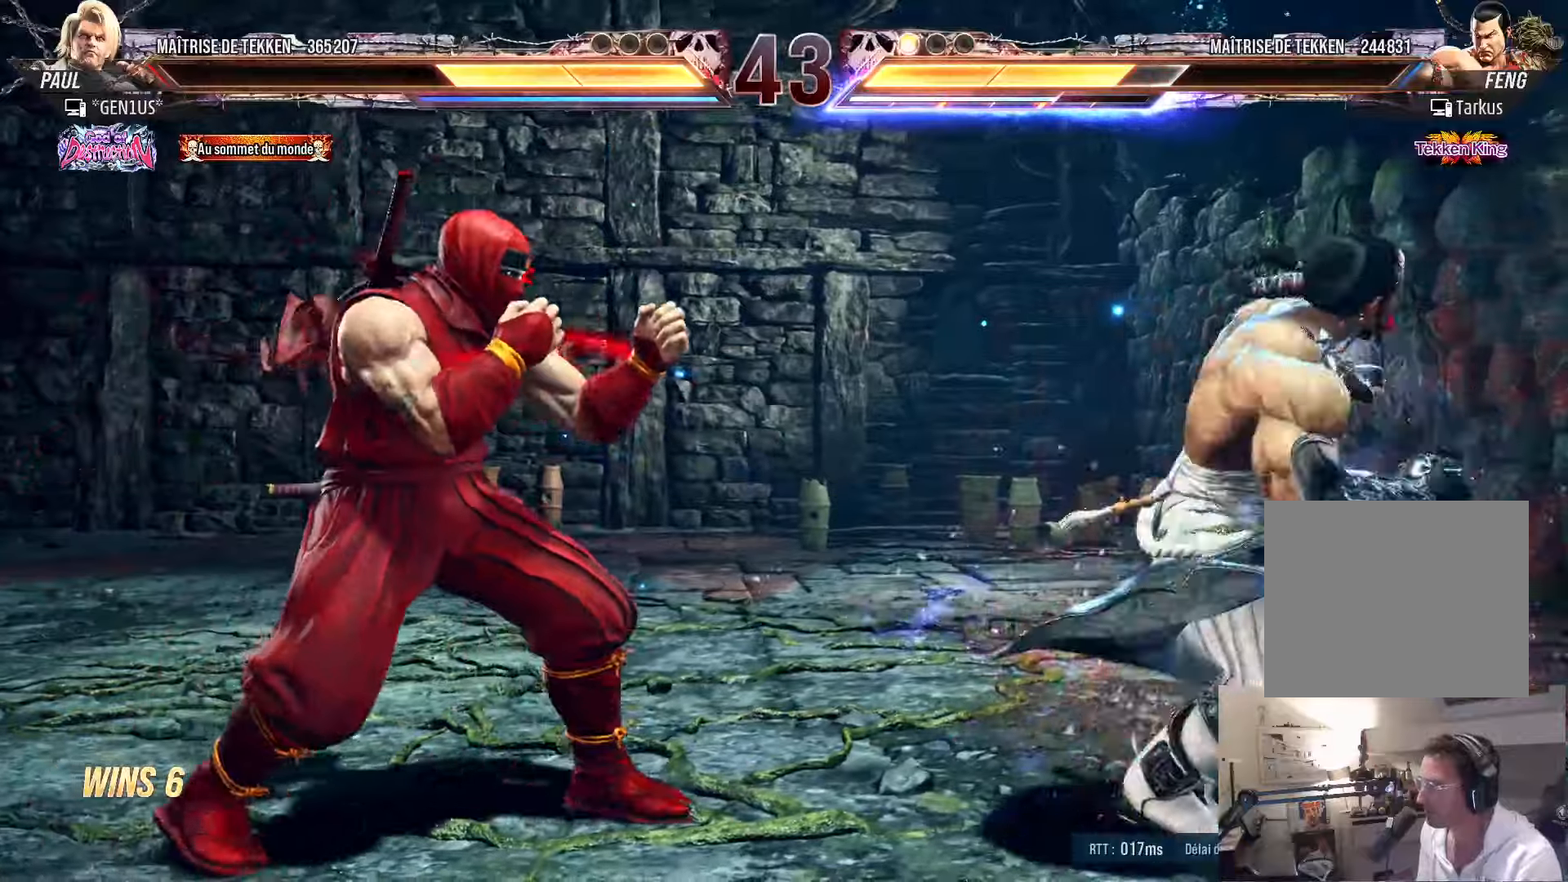
{"buttons": ["DPAD_LEFT"], "left_stick": "center", "right_stick": "center", "events": [[50, "DPAD_LEFT", "down"], [100, "DPAD_LEFT", "up"], [117, "DPAD_LEFT", "down"]]}
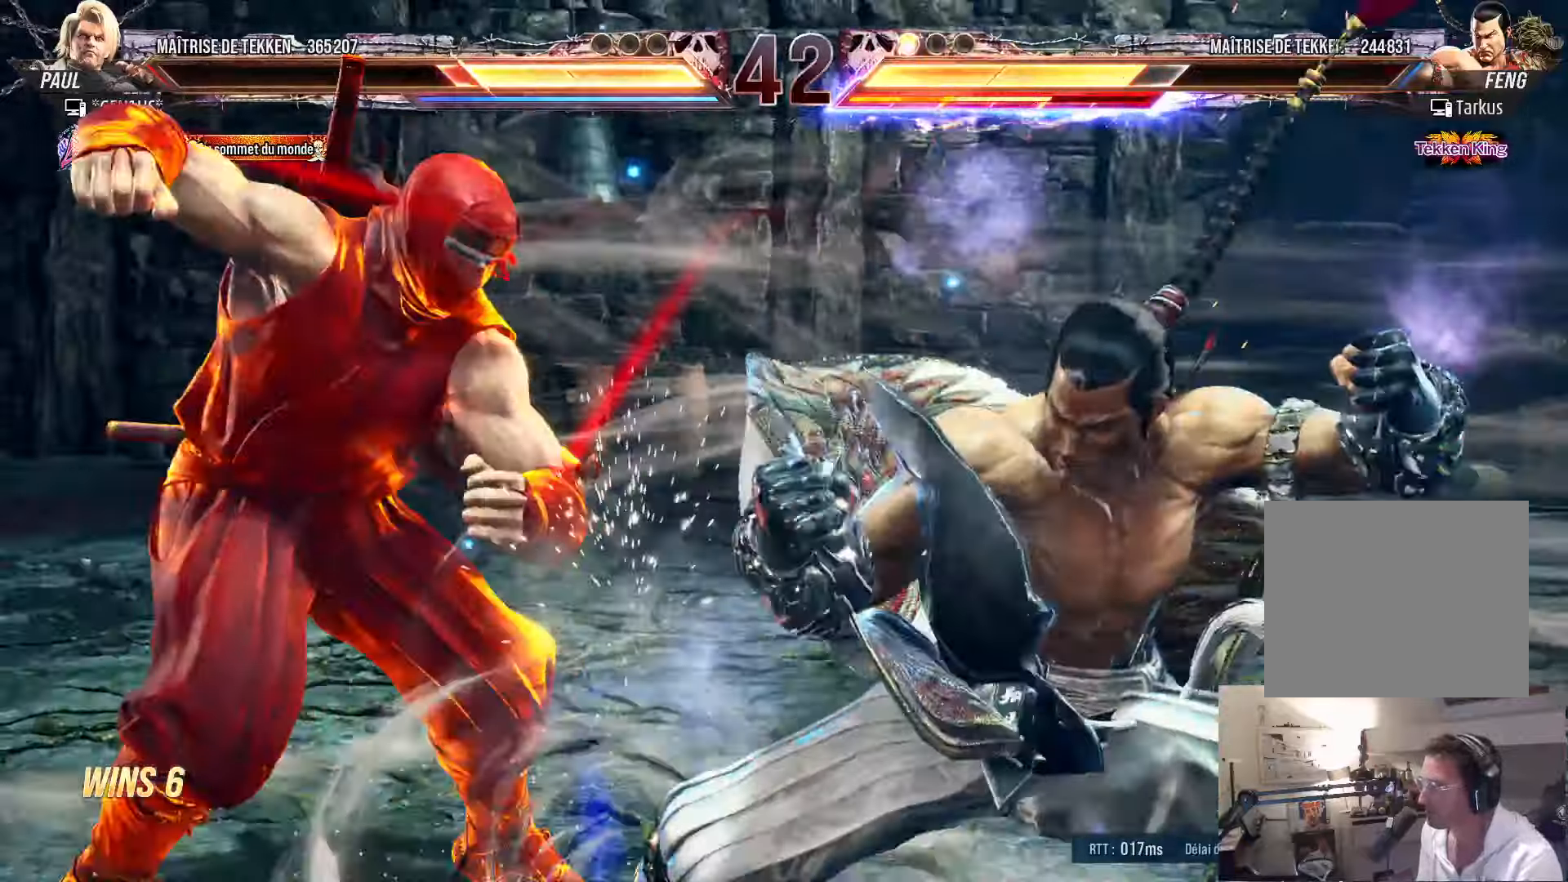
{"buttons": ["DPAD_RIGHT"], "left_stick": "center", "right_stick": "center", "events": [[84, "CIRCLE", "down"], [250, "DPAD_LEFT", "up"], [267, "CIRCLE", "up"], [334, "DPAD_RIGHT", "down"]]}
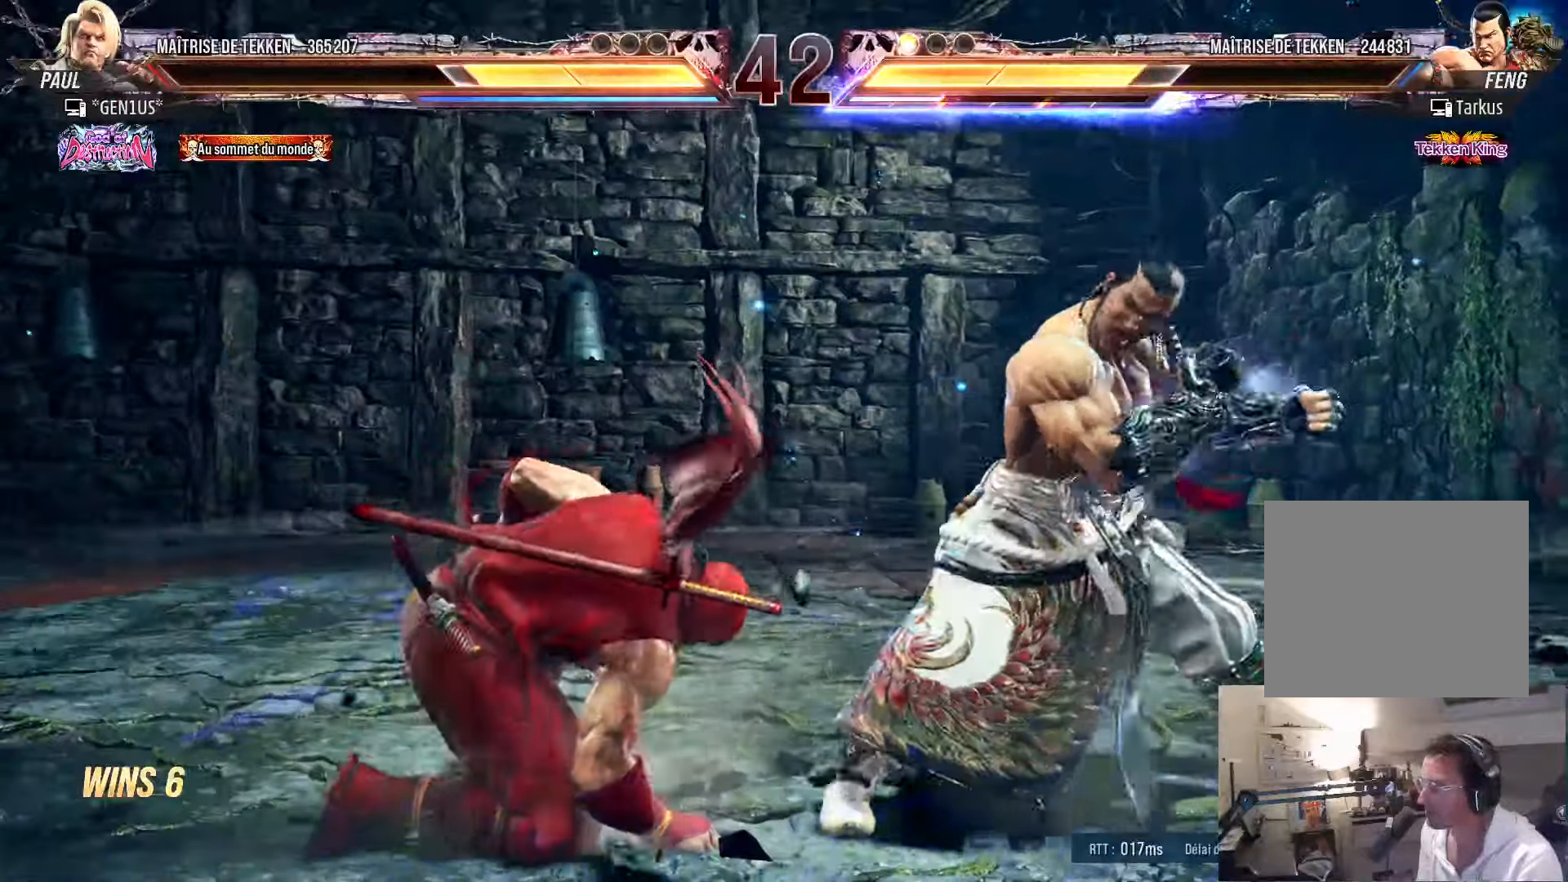
{"buttons": ["DPAD_LEFT"], "left_stick": "center", "right_stick": "center", "events": [[67, "DPAD_RIGHT", "up"], [117, "DPAD_LEFT", "down"], [167, "DPAD_LEFT", "up"], [250, "DPAD_LEFT", "down"], [334, "DPAD_LEFT", "up"], [367, "DPAD_LEFT", "down"]]}
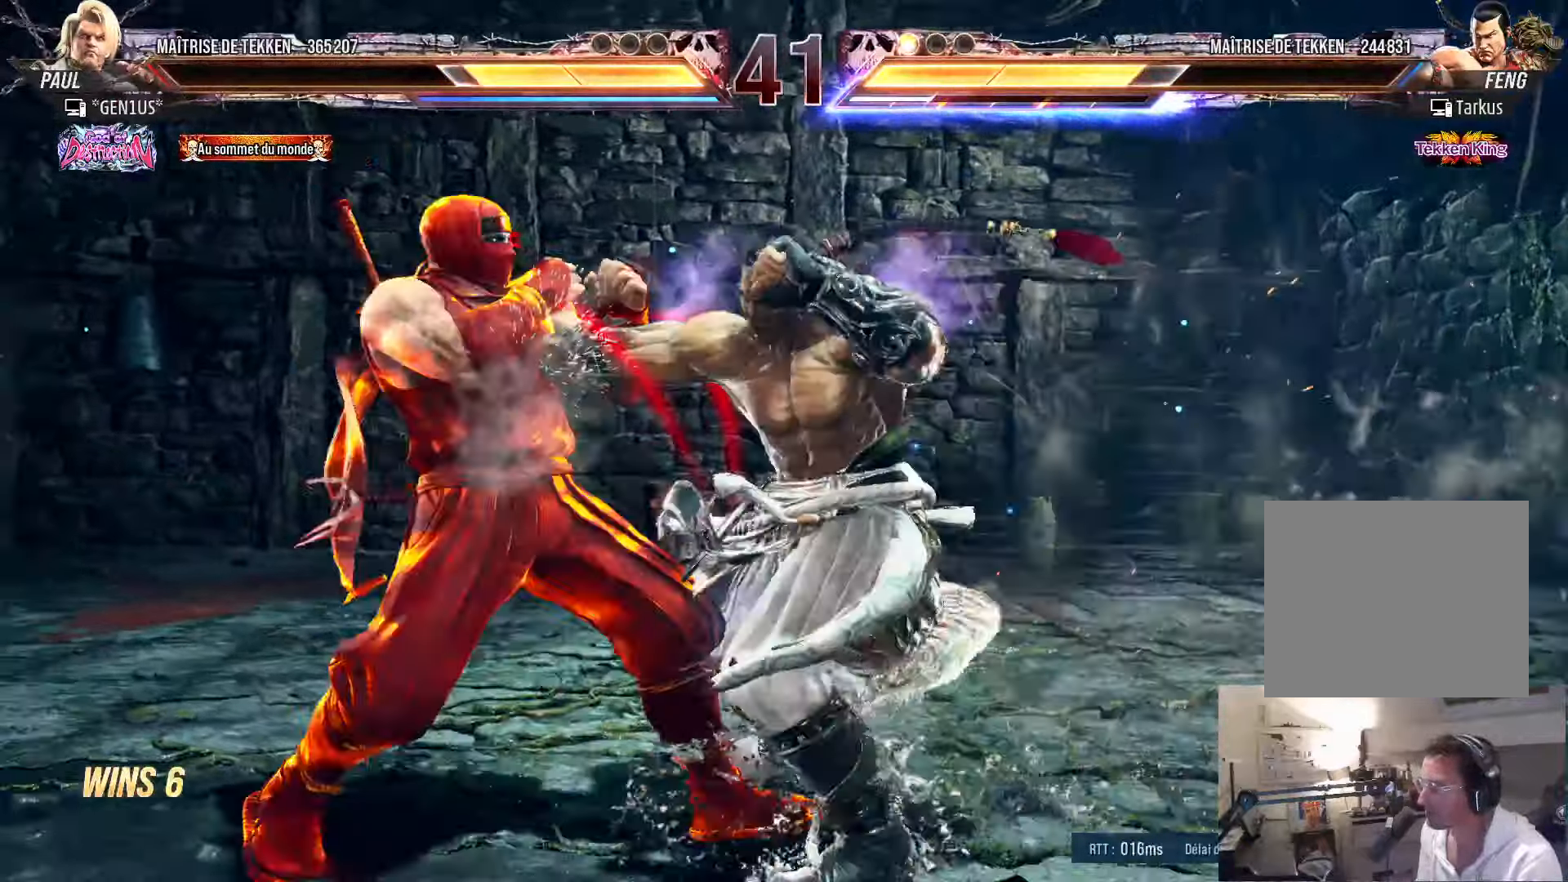
{"buttons": ["CROSS", "TRIANGLE"], "left_stick": "center", "right_stick": "center", "events": [[400, "CROSS", "down"], [400, "TRIANGLE", "down"], [450, "DPAD_LEFT", "up"]]}
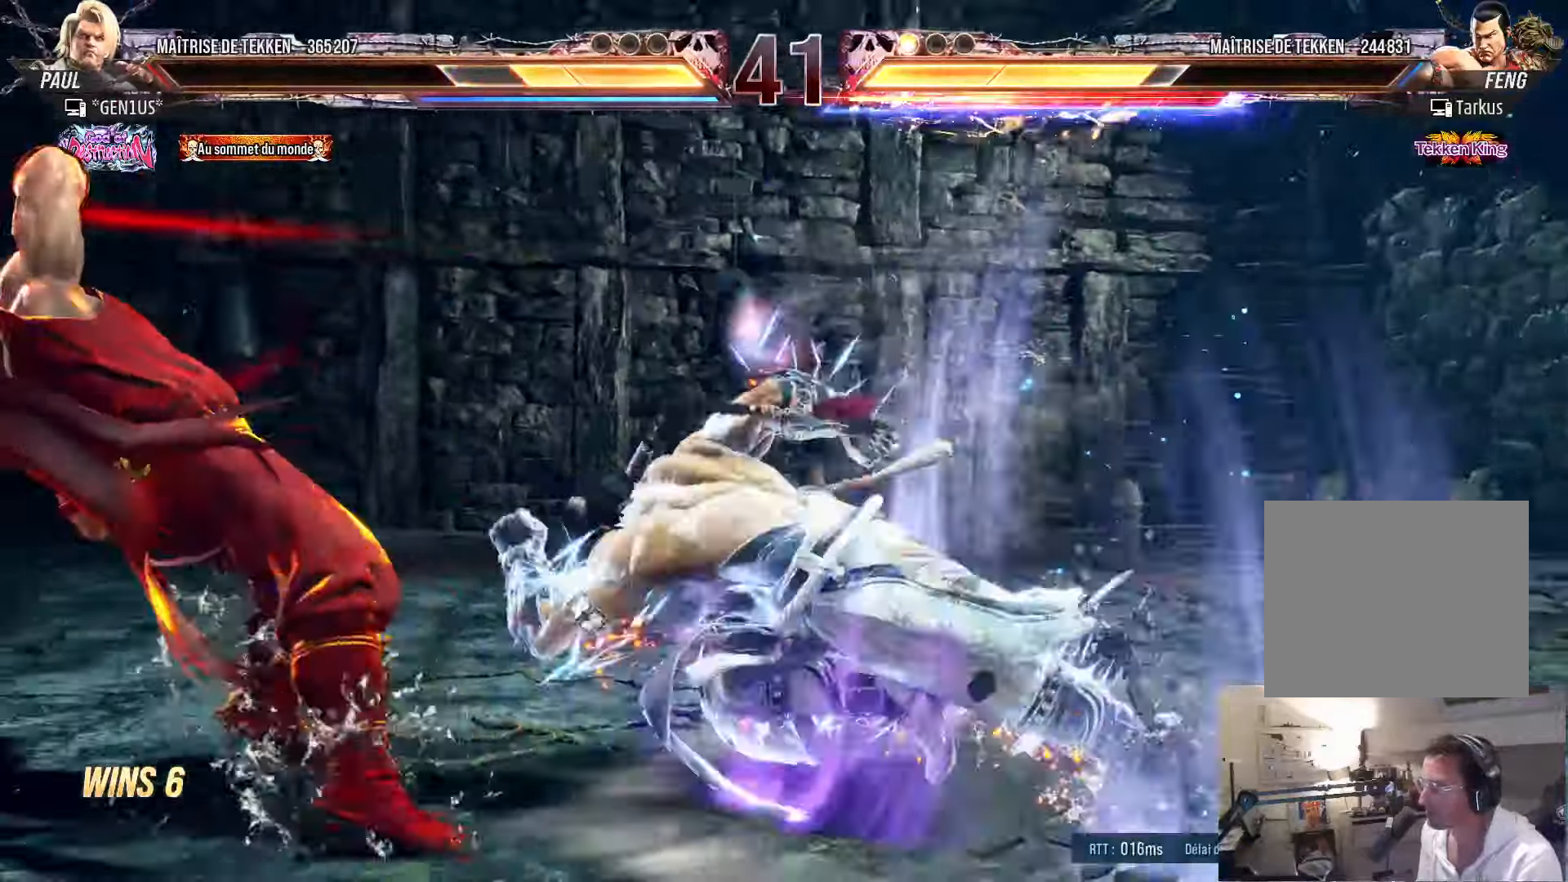
{"buttons": ["CIRCLE", "SQUARE", "DPAD_RIGHT"], "left_stick": "center", "right_stick": "center", "events": [[167, "TRIANGLE", "up"], [250, "CIRCLE", "down"], [267, "DPAD_RIGHT", "down"], [284, "CROSS", "up"], [384, "SQUARE", "down"], [450, "SQUARE", "up"], [500, "SQUARE", "down"]]}
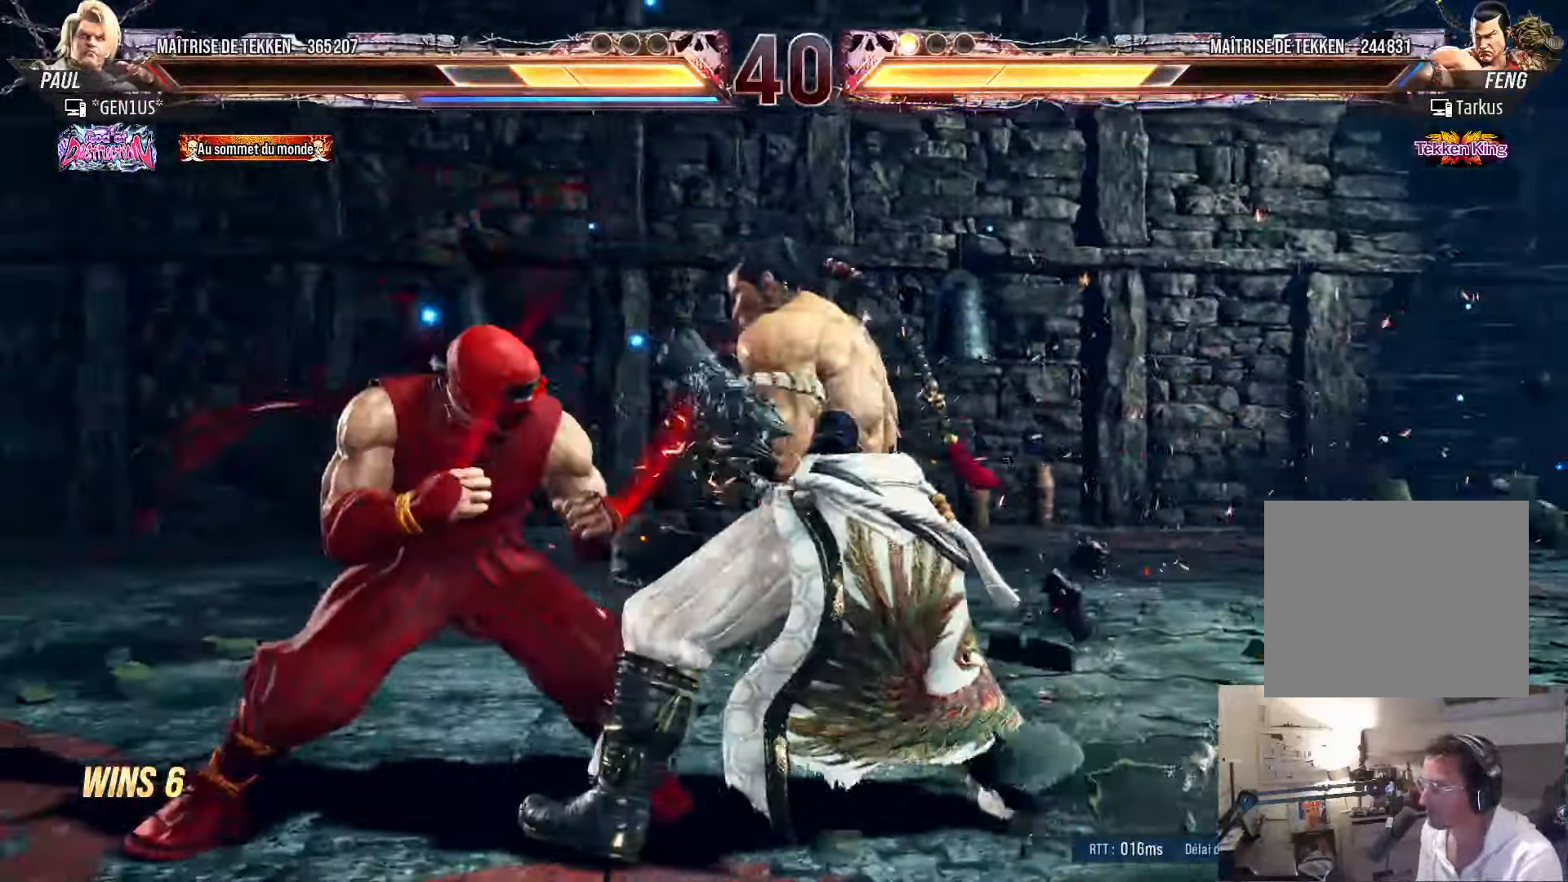
{"buttons": ["DPAD_LEFT"], "left_stick": "center", "right_stick": "center", "events": [[67, "SQUARE", "up"], [117, "SQUARE", "down"], [184, "SQUARE", "up"], [234, "DPAD_RIGHT", "up"], [234, "SQUARE", "down"], [284, "DPAD_LEFT", "down"], [334, "DPAD_LEFT", "up"], [334, "SQUARE", "up"], [384, "DPAD_LEFT", "down"], [384, "SQUARE", "down"], [417, "CIRCLE", "up"], [434, "SQUARE", "up"]]}
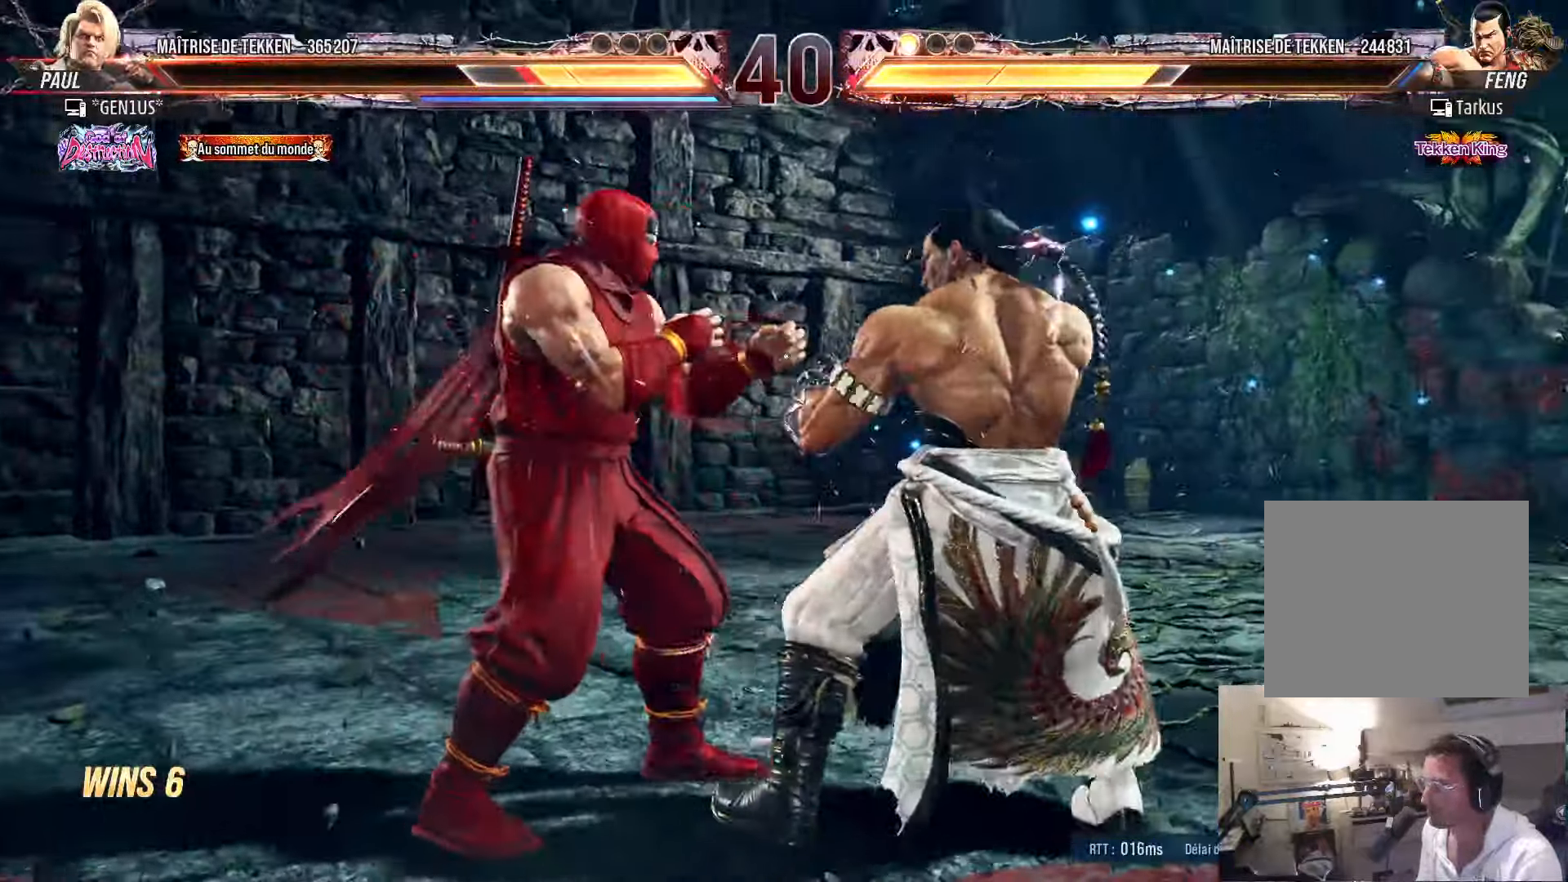
{"buttons": ["DPAD_LEFT"], "left_stick": "center", "right_stick": "center", "events": [[34, "DPAD_DOWN", "down"], [334, "DPAD_DOWN", "up"], [367, "DPAD_LEFT", "up"], [417, "DPAD_DOWN", "down"], [417, "DPAD_RIGHT", "down"], [450, "DPAD_RIGHT", "up"], [467, "DPAD_DOWN", "up"], [467, "DPAD_LEFT", "down"]]}
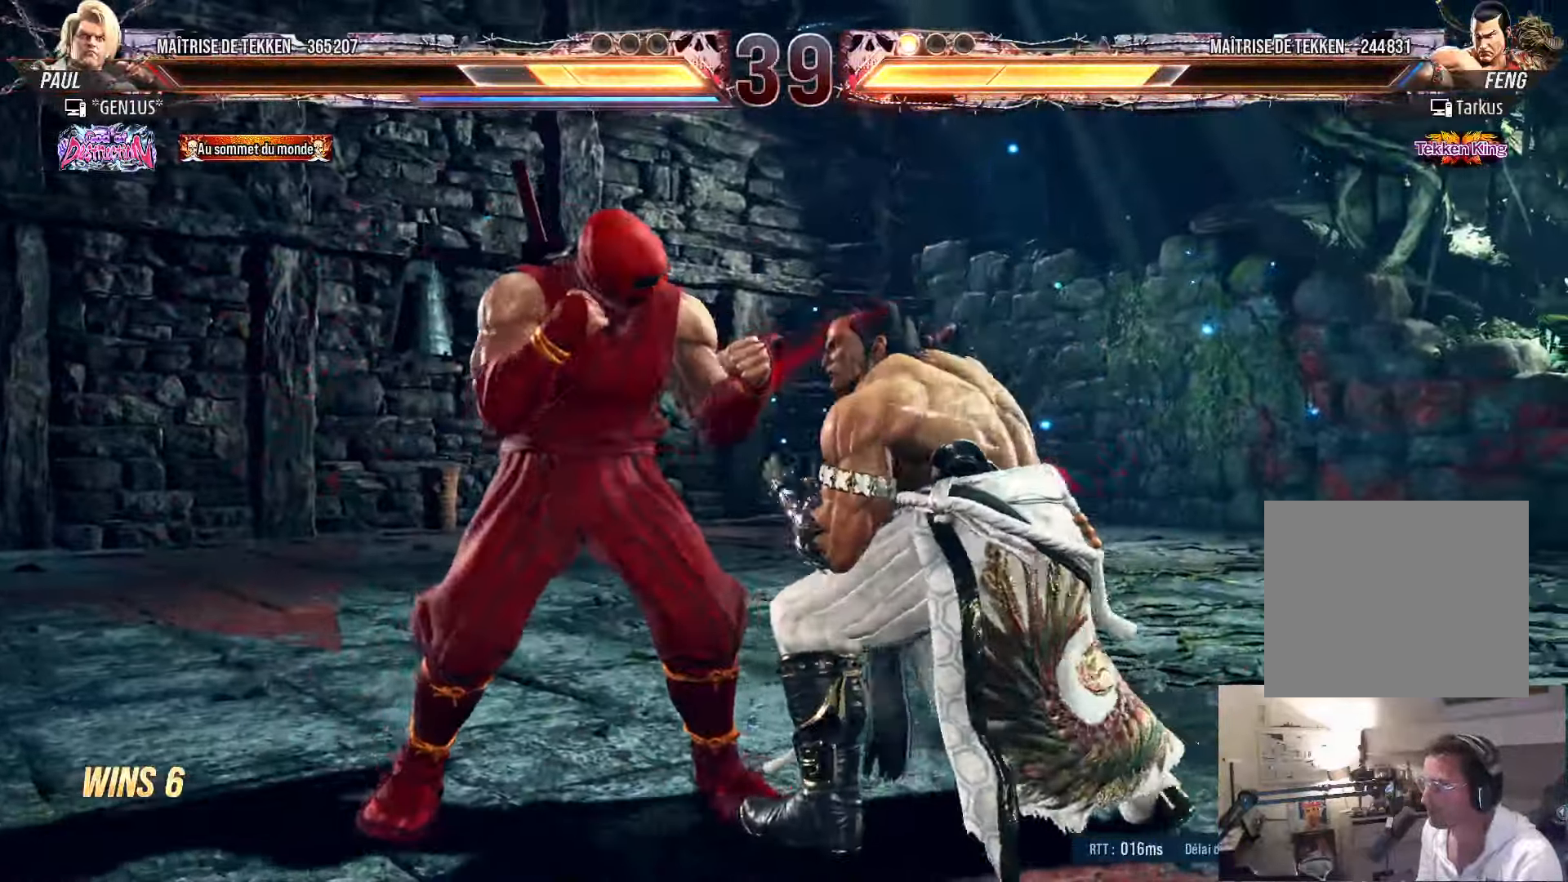
{"buttons": ["DPAD_LEFT"], "left_stick": "center", "right_stick": "center", "events": [[34, "DPAD_LEFT", "up"], [84, "DPAD_LEFT", "down"], [200, "DPAD_LEFT", "up"], [267, "DPAD_RIGHT", "down"], [317, "DPAD_RIGHT", "up"], [350, "DPAD_LEFT", "down"], [417, "DPAD_LEFT", "up"], [467, "DPAD_LEFT", "down"]]}
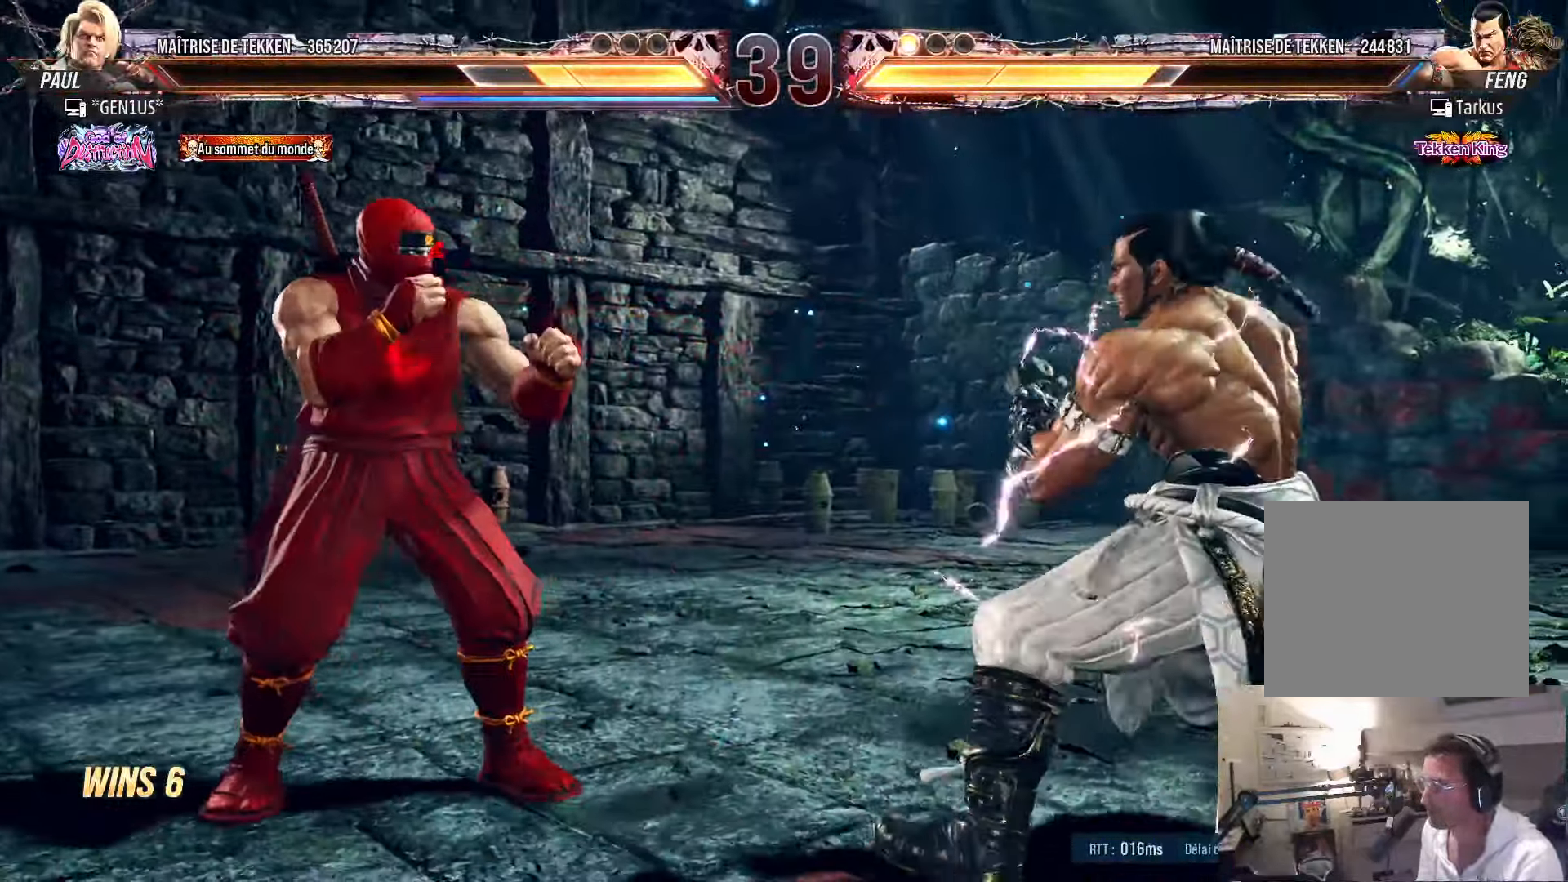
{"buttons": [], "left_stick": "center", "right_stick": "center", "events": [[84, "DPAD_LEFT", "up"], [117, "DPAD_RIGHT", "down"], [184, "DPAD_RIGHT", "up"], [217, "DPAD_RIGHT", "down"], [284, "TRIANGLE", "down"], [350, "TRIANGLE", "up"], [417, "TRIANGLE", "down"], [500, "DPAD_RIGHT", "up"], [500, "TRIANGLE", "up"]]}
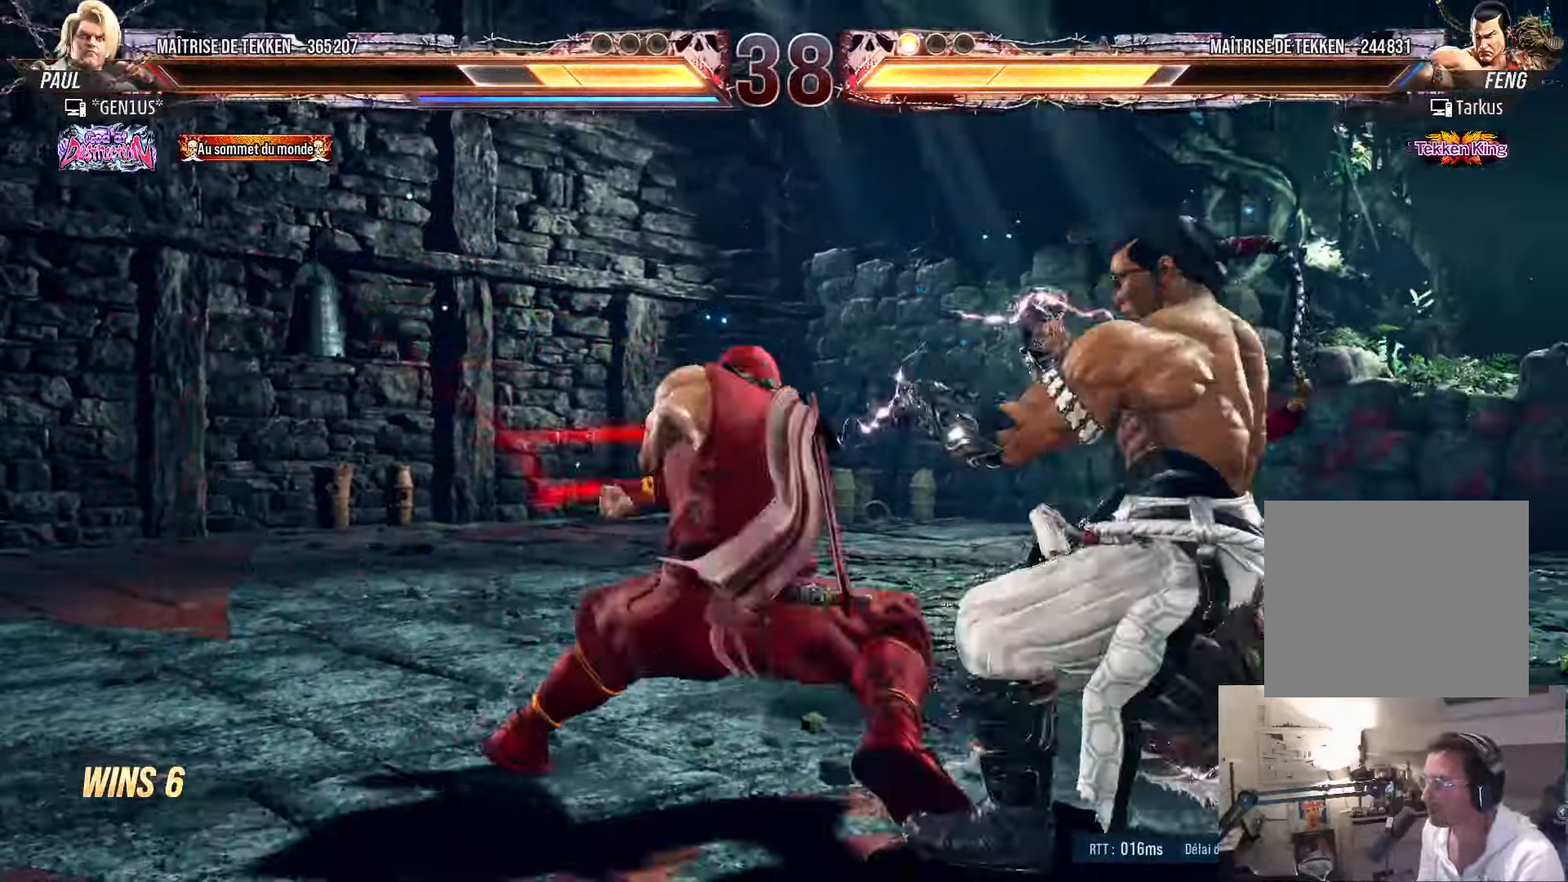
{"buttons": ["TRIANGLE", "DPAD_LEFT"], "left_stick": "center", "right_stick": "center", "events": [[50, "TRIANGLE", "down"], [117, "TRIANGLE", "up"], [134, "DPAD_RIGHT", "down"], [184, "TRIANGLE", "down"], [250, "TRIANGLE", "up"], [317, "DPAD_RIGHT", "up"], [317, "TRIANGLE", "down"], [334, "DPAD_LEFT", "down"]]}
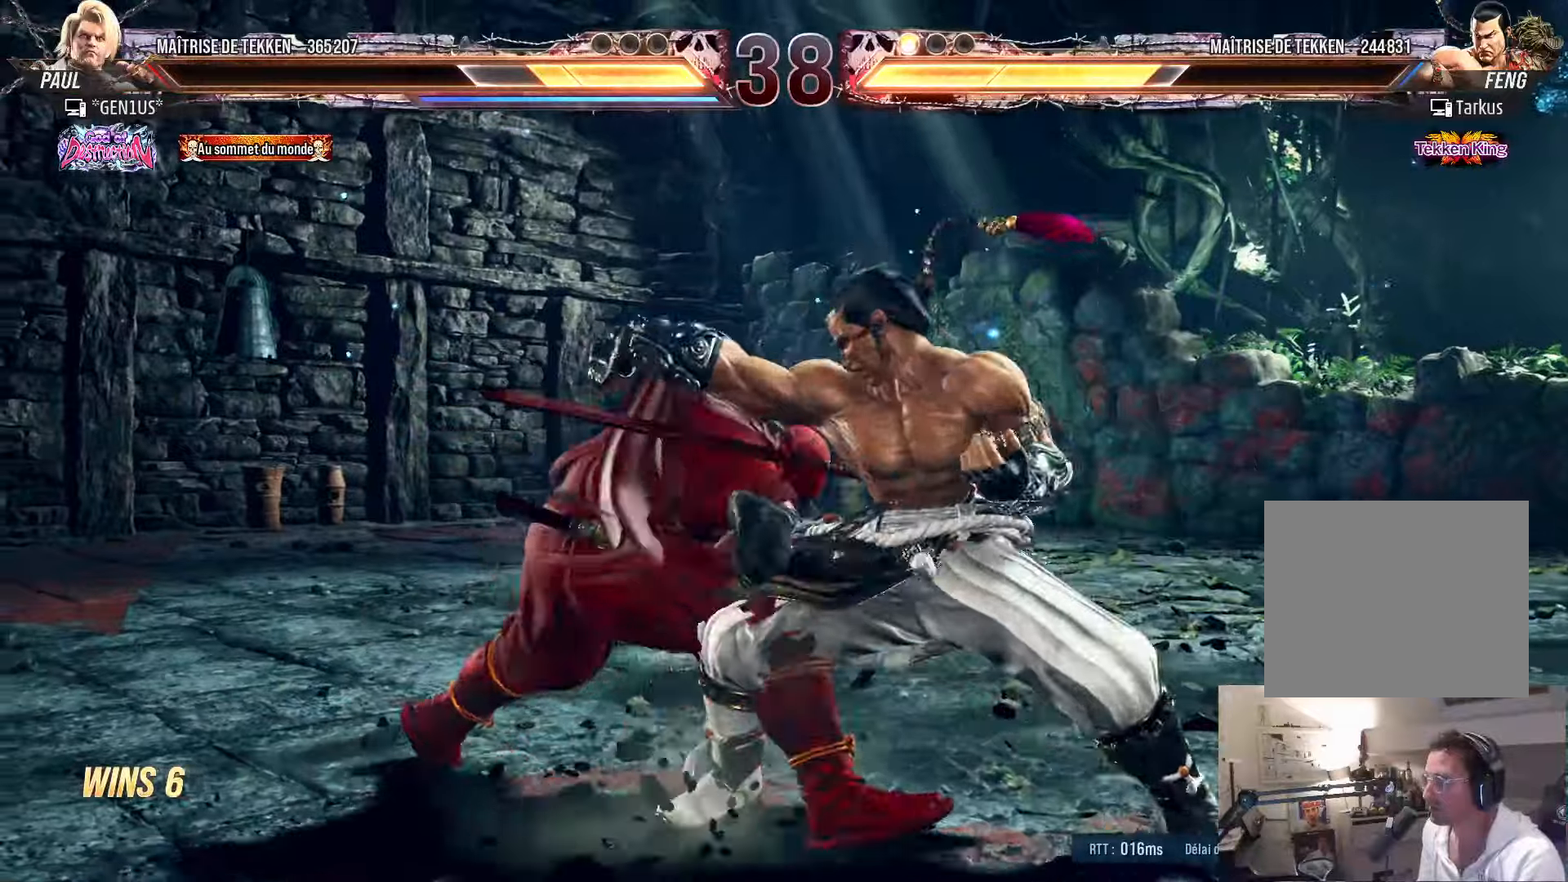
{"buttons": ["SQUARE"], "left_stick": "center", "right_stick": "center", "events": [[116, "TRIANGLE", "up"], [233, "TRIANGLE", "down"], [316, "TRIANGLE", "up"], [350, "DPAD_LEFT", "up"], [483, "SQUARE", "down"]]}
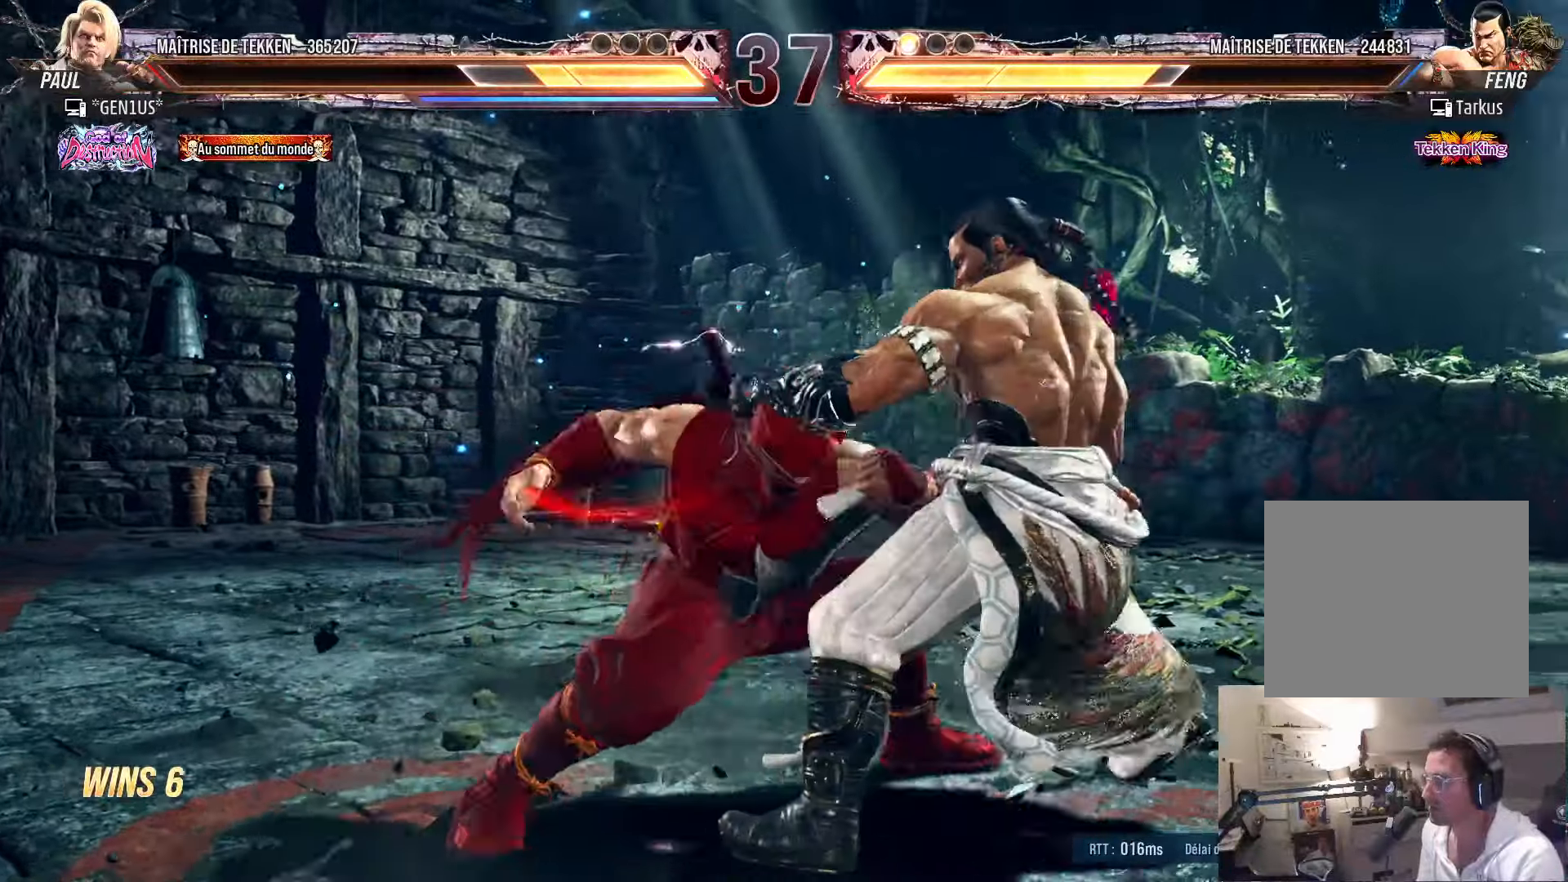
{"buttons": [], "left_stick": "center", "right_stick": "center", "events": [[66, "SQUARE", "up"], [100, "TRIANGLE", "down"], [200, "DPAD_LEFT", "down"], [200, "TRIANGLE", "up"], [416, "DPAD_LEFT", "up"]]}
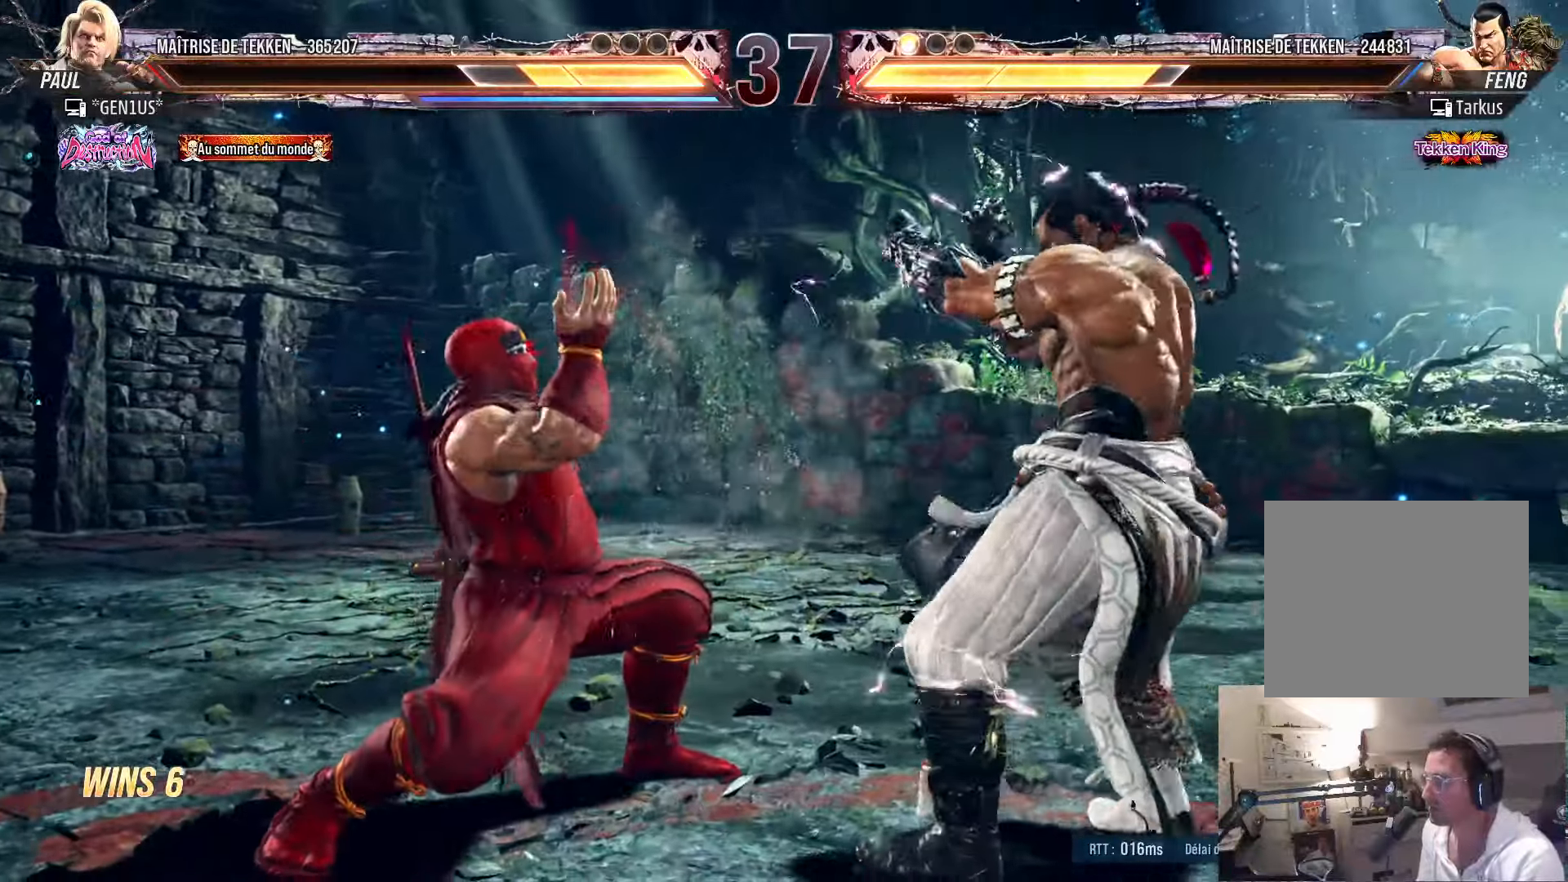
{"buttons": [], "left_stick": "center", "right_stick": "center", "events": [[83, "DPAD_LEFT", "down"], [150, "DPAD_LEFT", "up"], [200, "DPAD_LEFT", "down"], [400, "DPAD_LEFT", "up"], [416, "CROSS", "down"], [416, "TRIANGLE", "down"], [483, "CROSS", "up"], [483, "TRIANGLE", "up"]]}
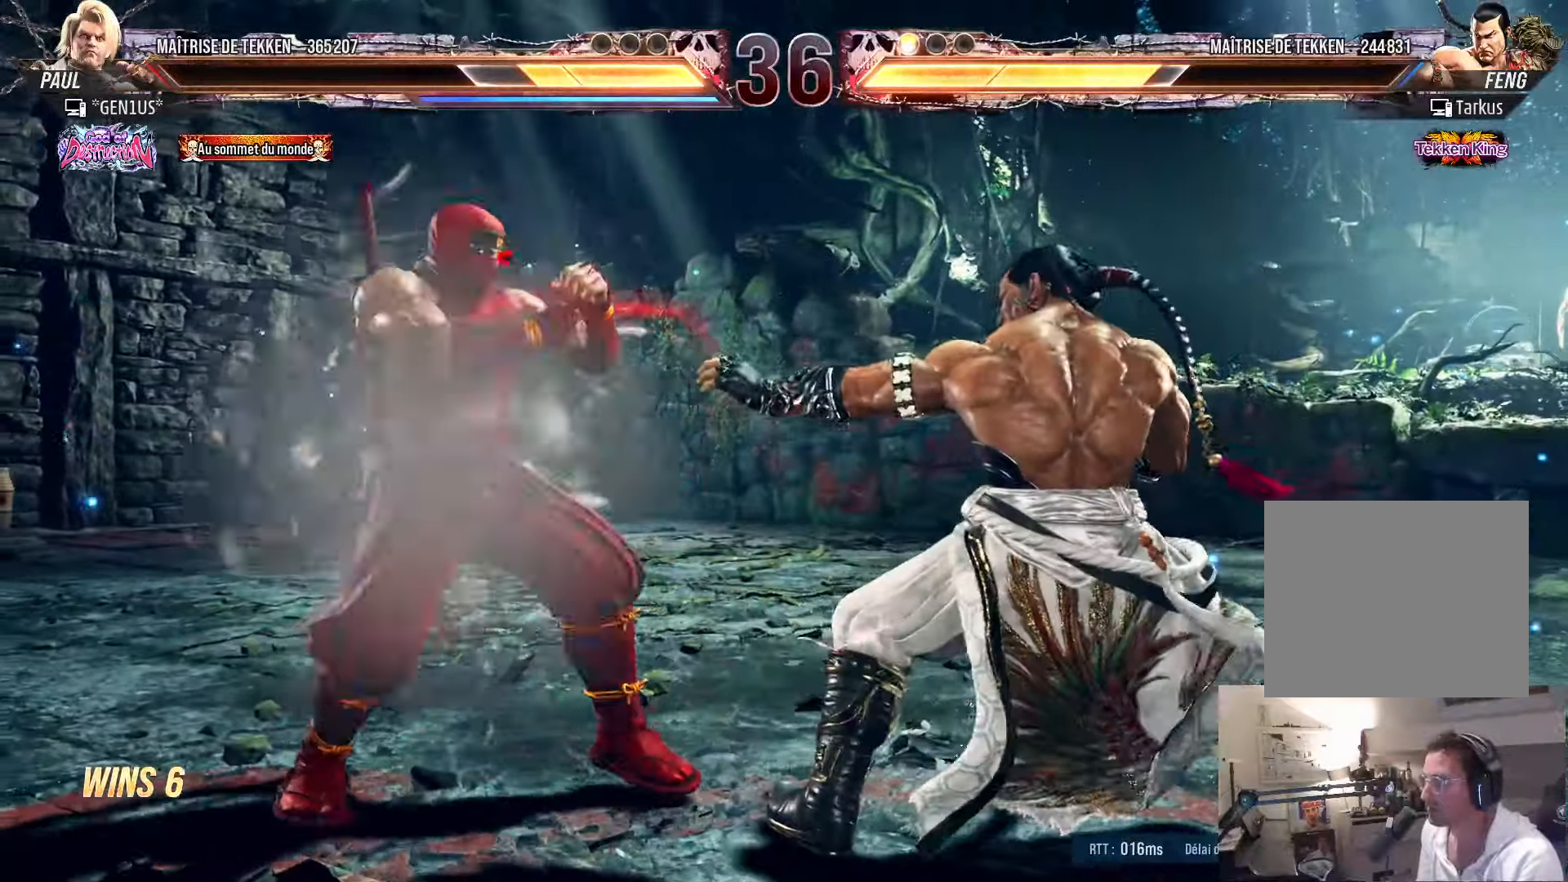
{"buttons": [], "left_stick": "center", "right_stick": "center", "events": []}
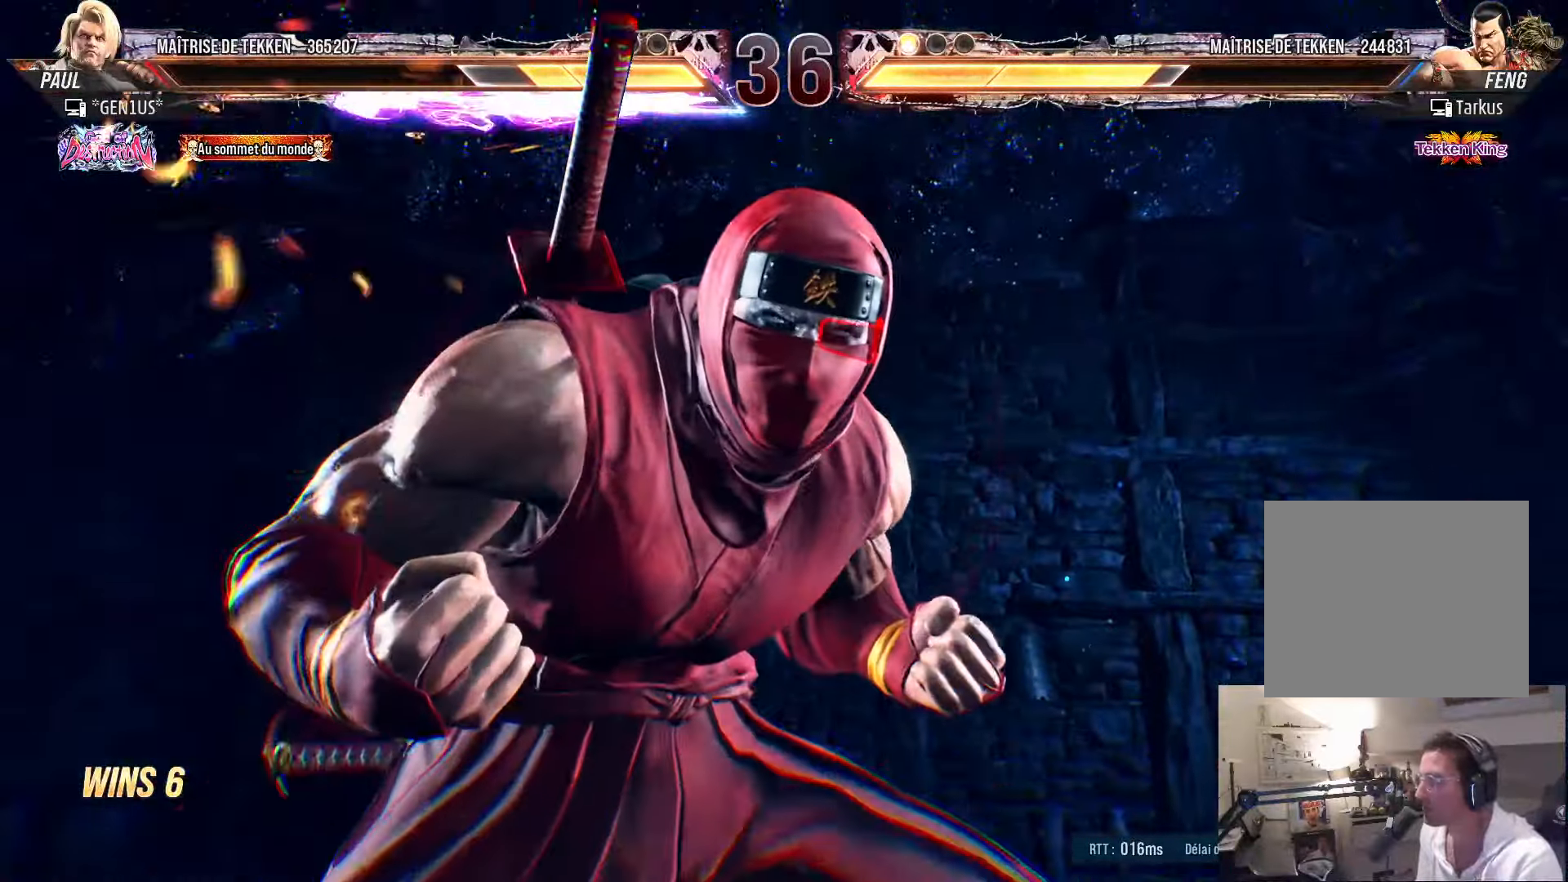
{"buttons": [], "left_stick": "center", "right_stick": "center", "events": []}
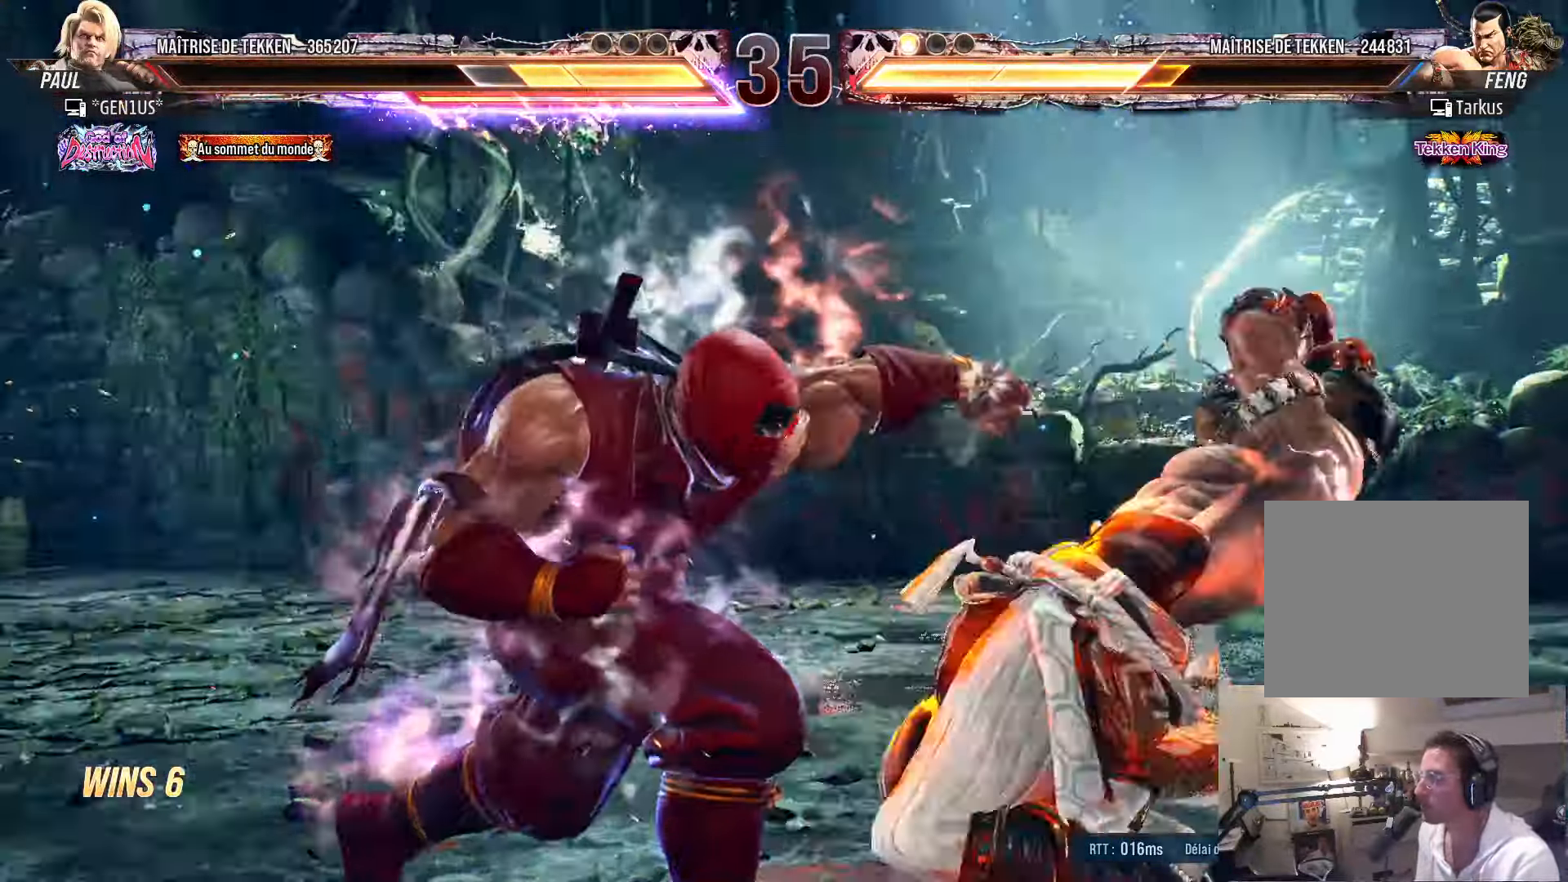
{"buttons": [], "left_stick": "center", "right_stick": "center", "events": []}
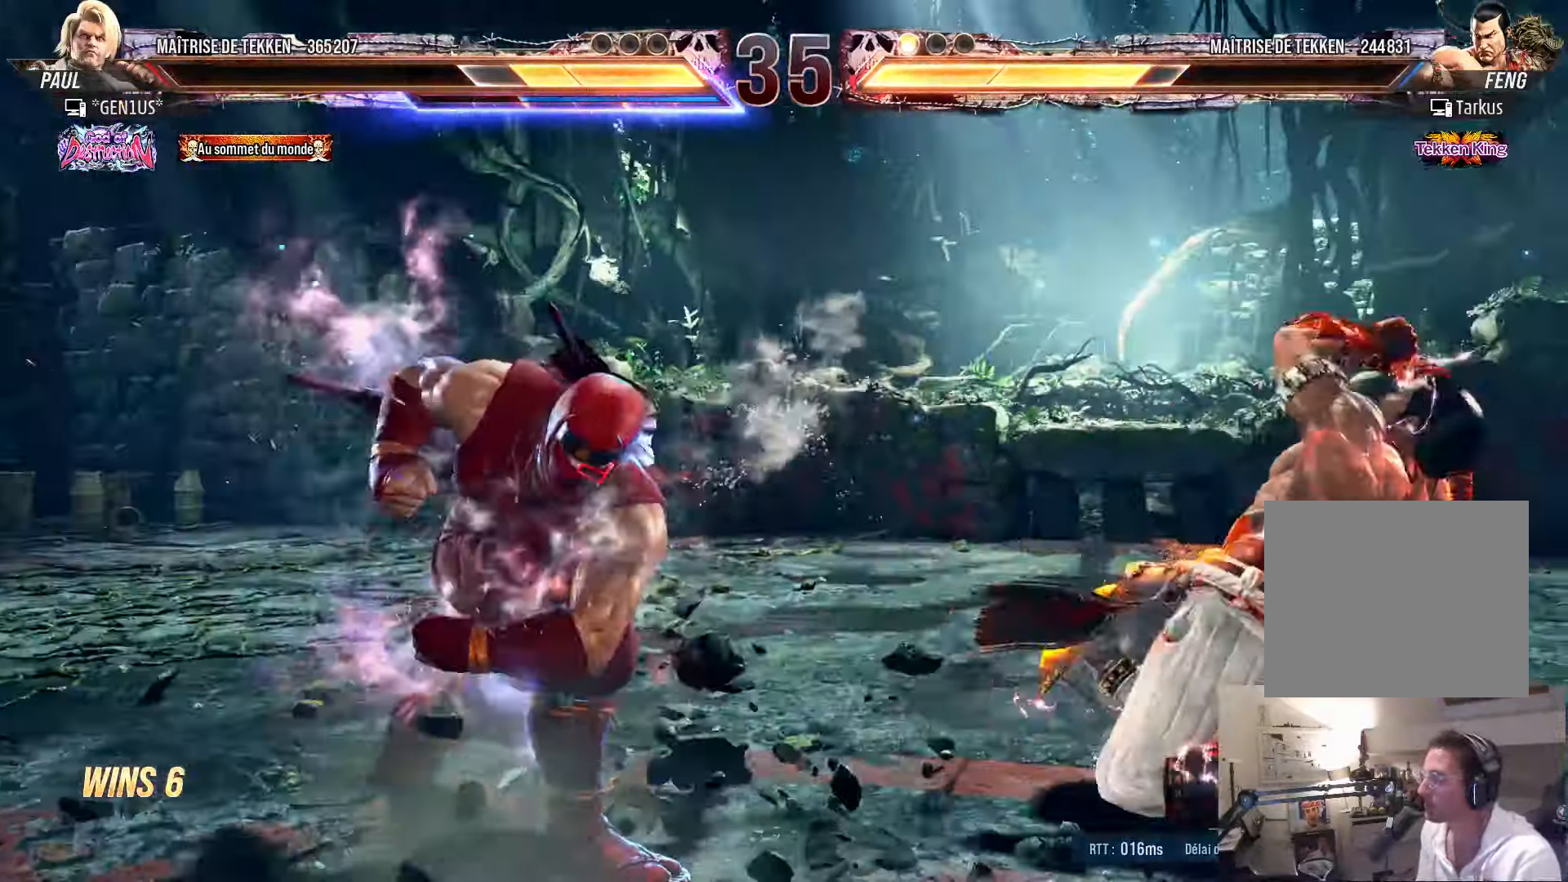
{"buttons": [], "left_stick": "center", "right_stick": "center", "events": [[283, "DPAD_DOWN", "down"], [383, "DPAD_DOWN", "up"]]}
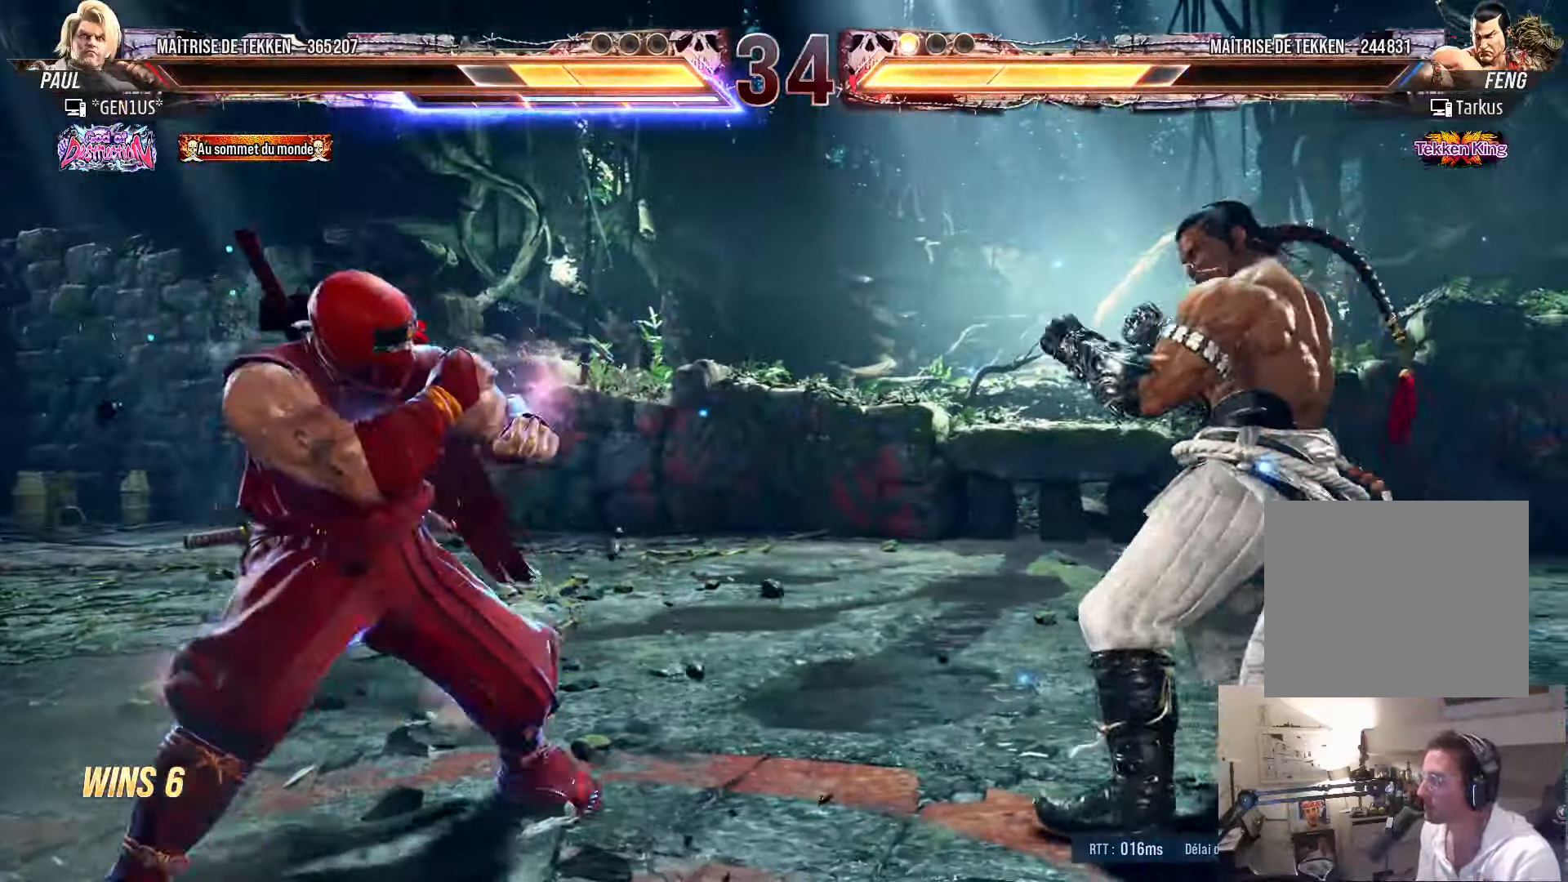
{"buttons": ["TRIANGLE"], "left_stick": "center", "right_stick": "center", "events": [[33, "DPAD_RIGHT", "down"], [83, "DPAD_RIGHT", "up"], [133, "DPAD_RIGHT", "down"], [216, "DPAD_RIGHT", "up"], [266, "SQUARE", "down"], [283, "DPAD_DOWN", "down"], [316, "SQUARE", "up"], [366, "DPAD_DOWN", "up"], [366, "TRIANGLE", "down"]]}
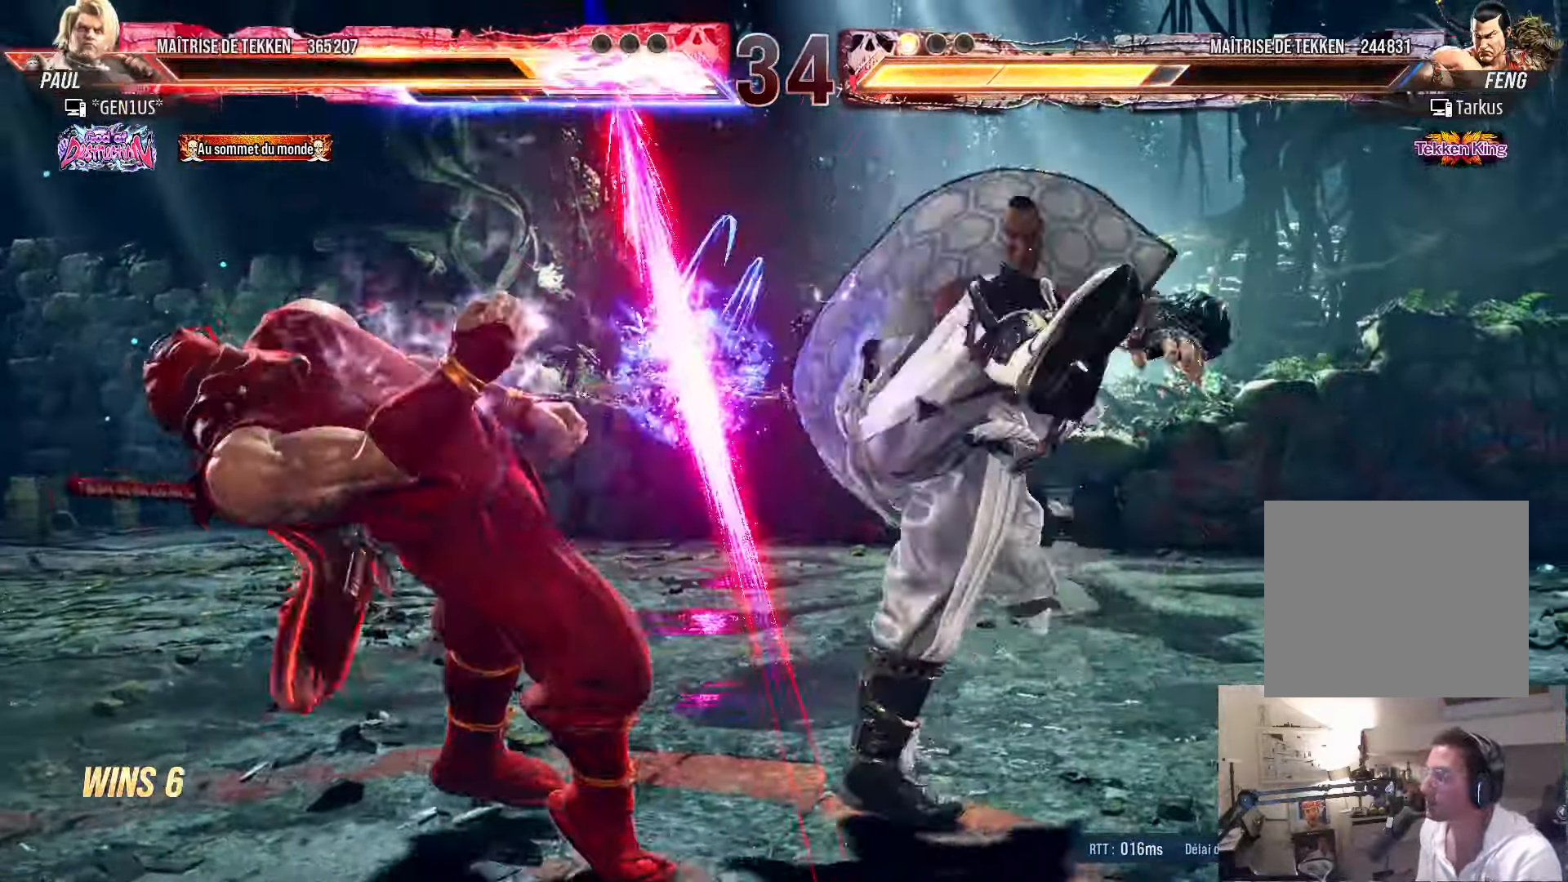
{"buttons": ["DPAD_LEFT"], "left_stick": "center", "right_stick": "center", "events": [[83, "DPAD_LEFT", "down"], [216, "TRIANGLE", "up"]]}
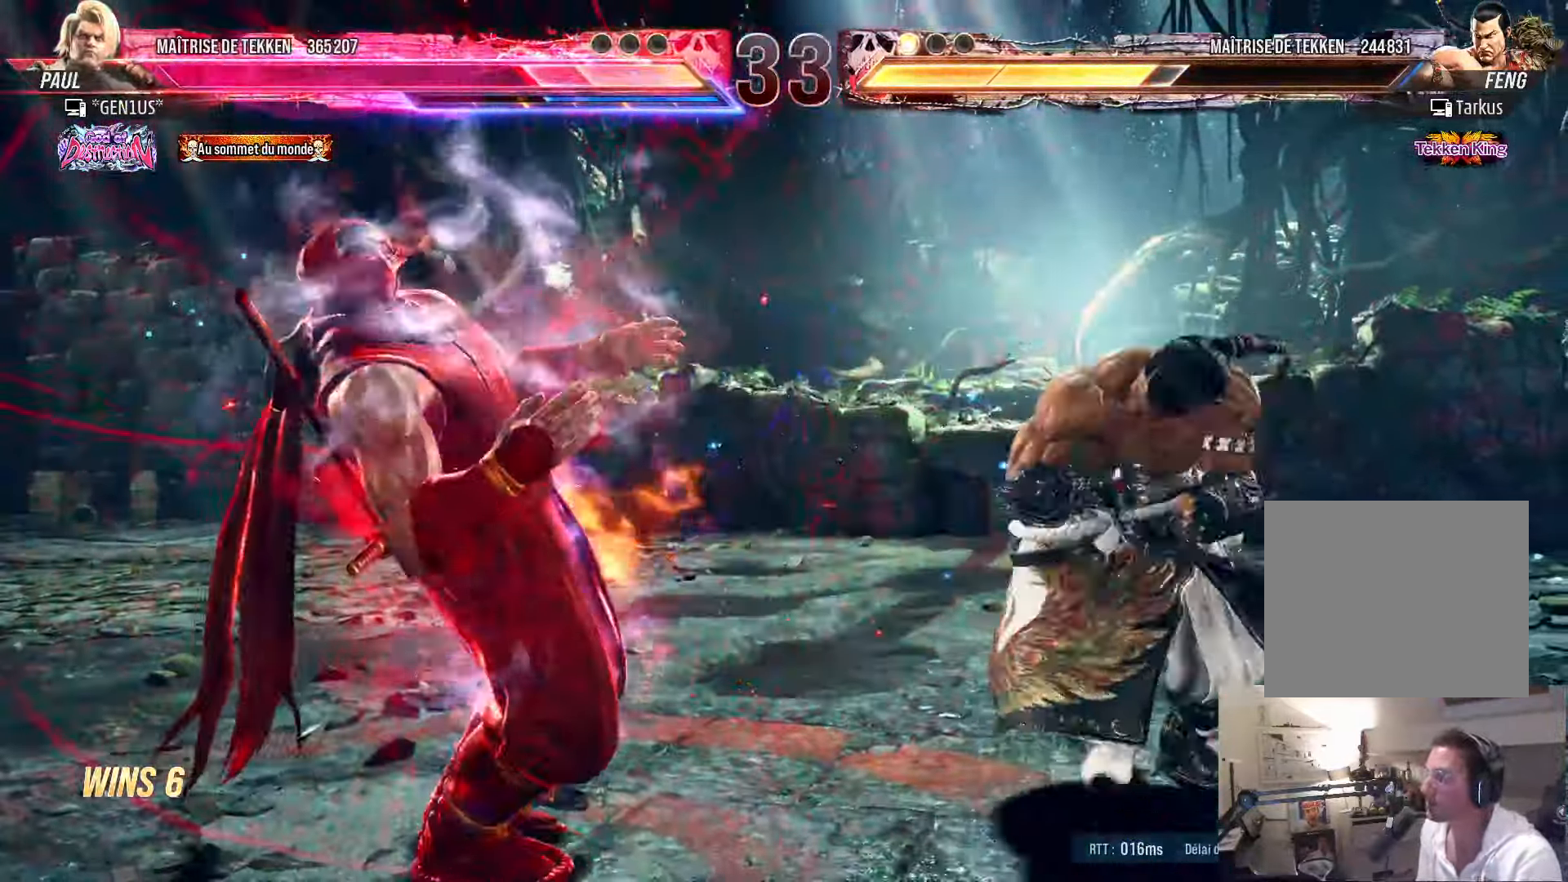
{"buttons": [], "left_stick": "center", "right_stick": "center", "events": [[116, "DPAD_LEFT", "up"]]}
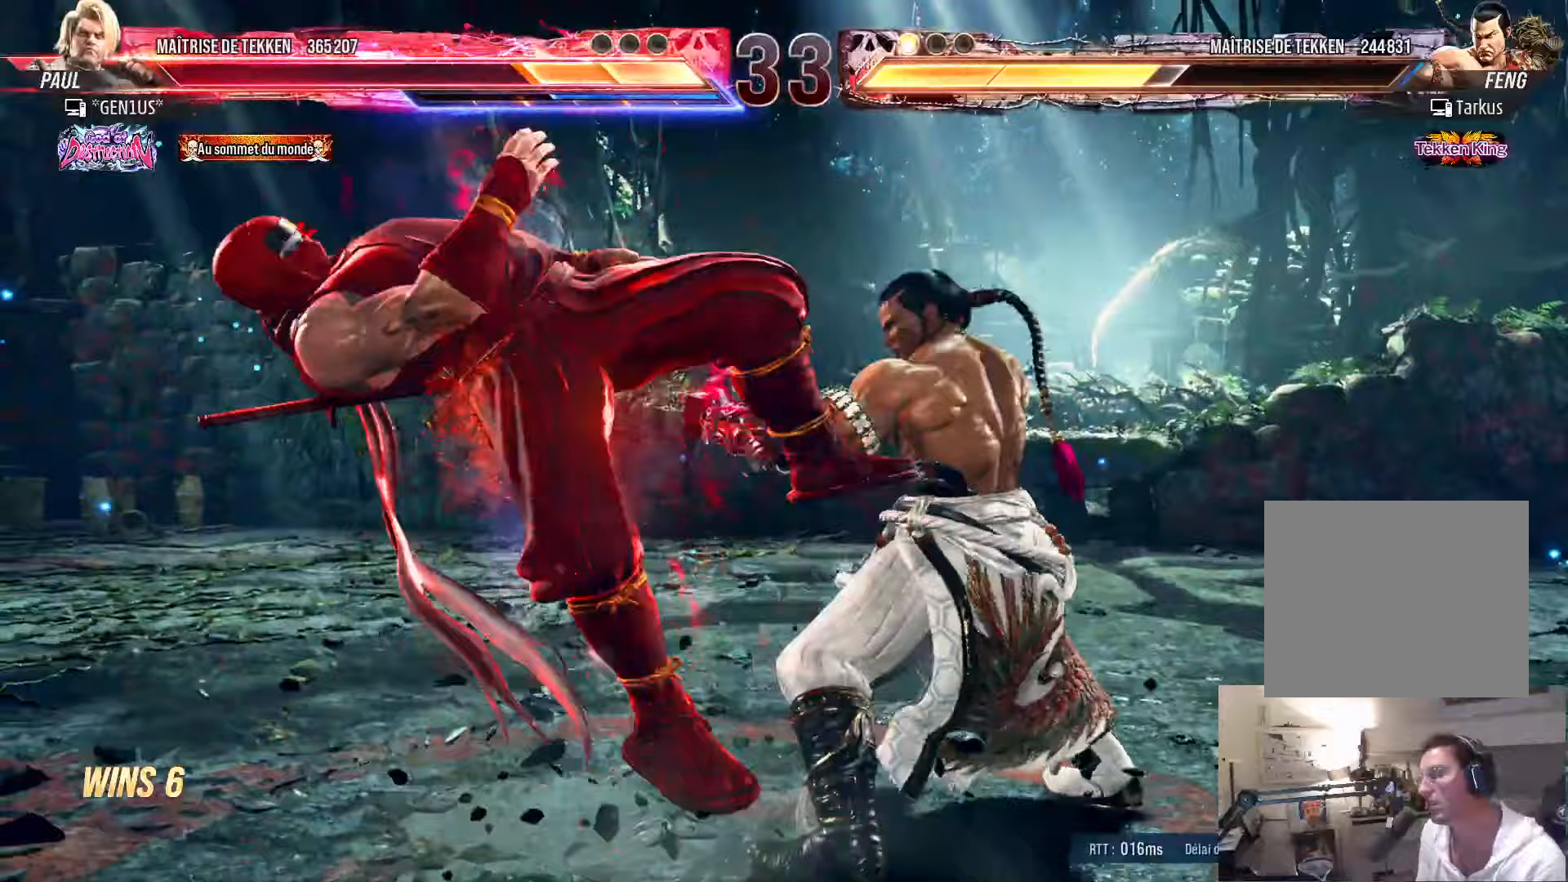
{"buttons": [], "left_stick": "center", "right_stick": "center", "events": []}
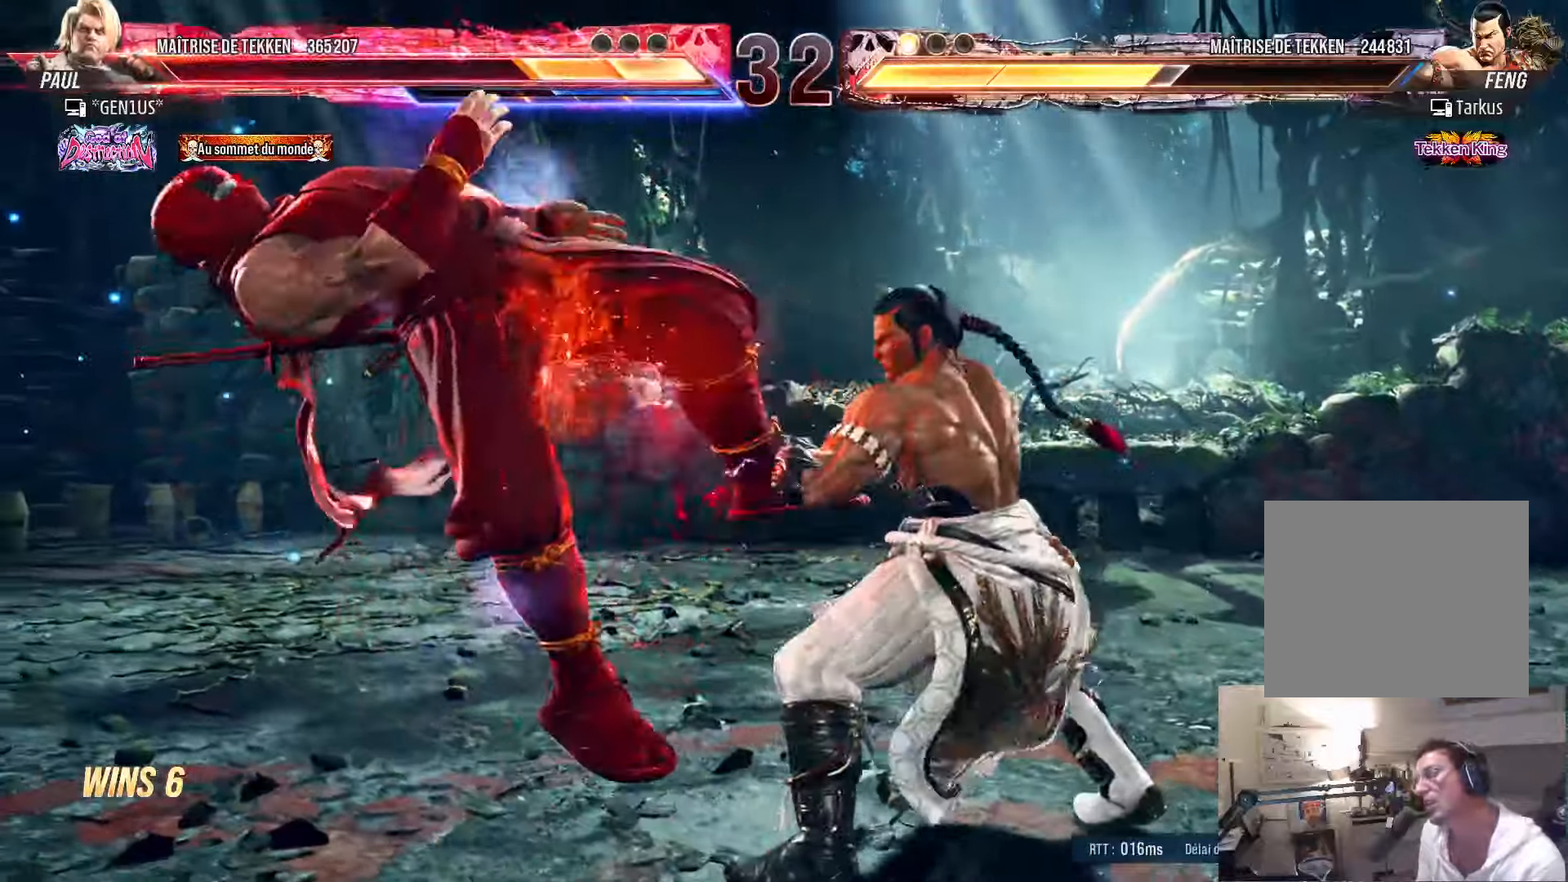
{"buttons": [], "left_stick": "center", "right_stick": "center", "events": []}
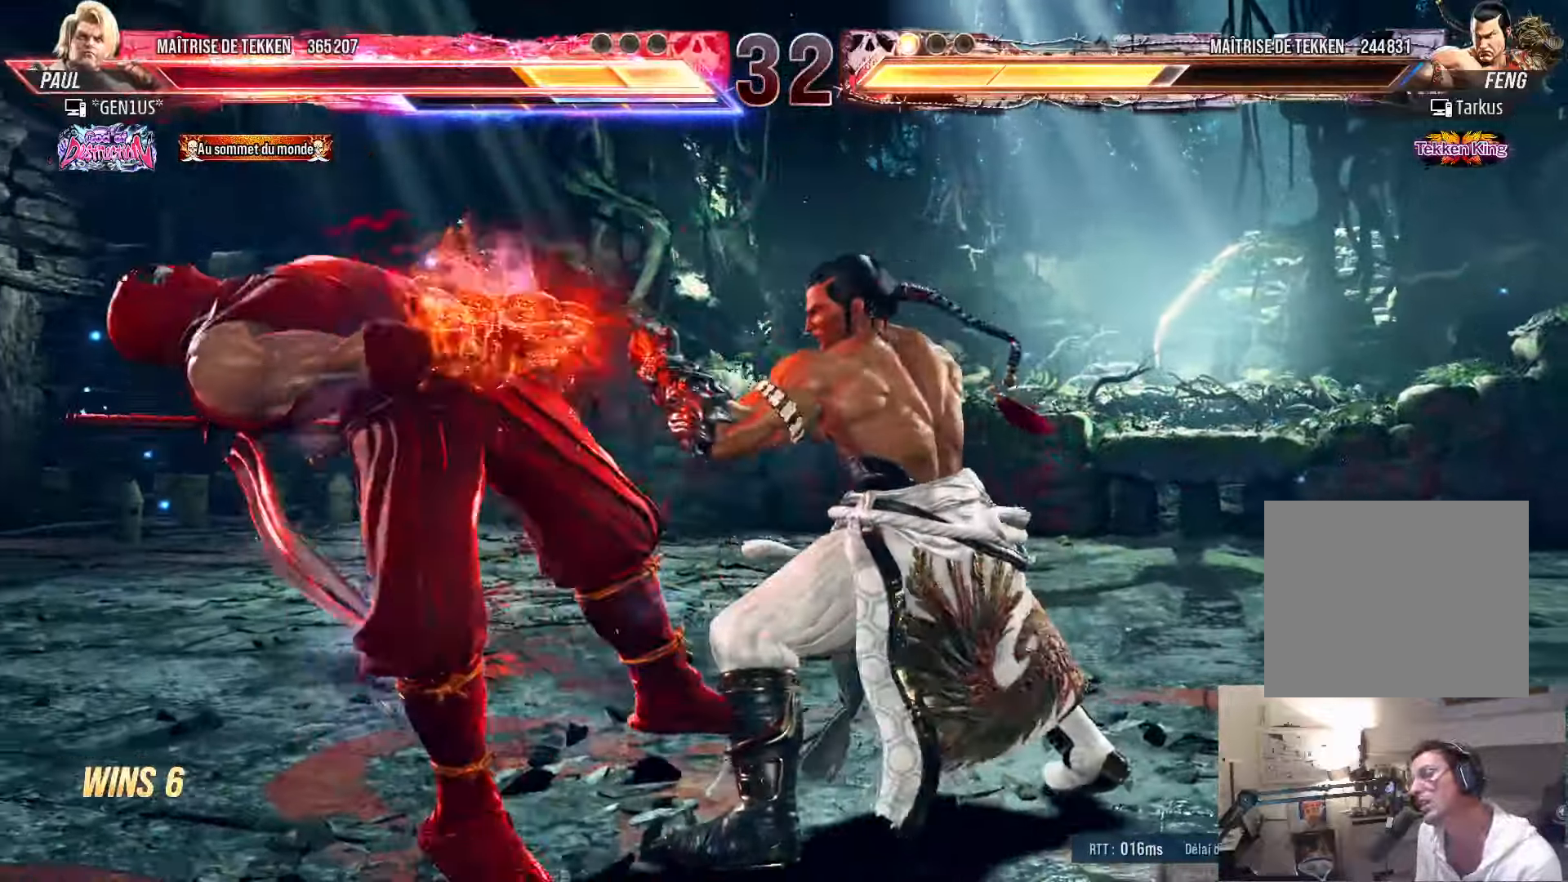
{"buttons": [], "left_stick": "center", "right_stick": "center", "events": []}
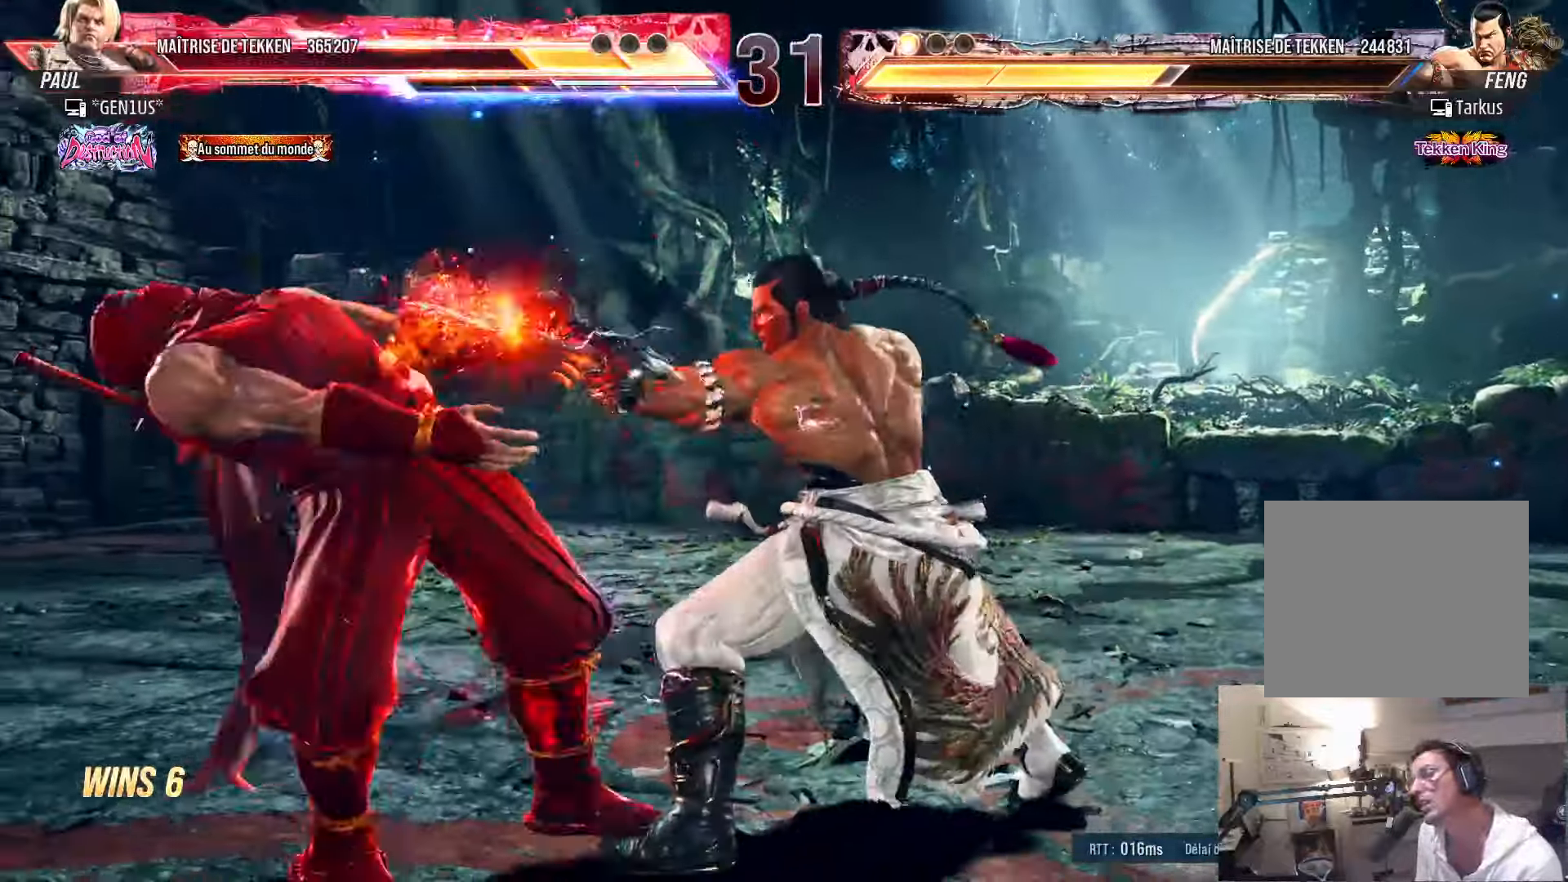
{"buttons": [], "left_stick": "center", "right_stick": "center", "events": []}